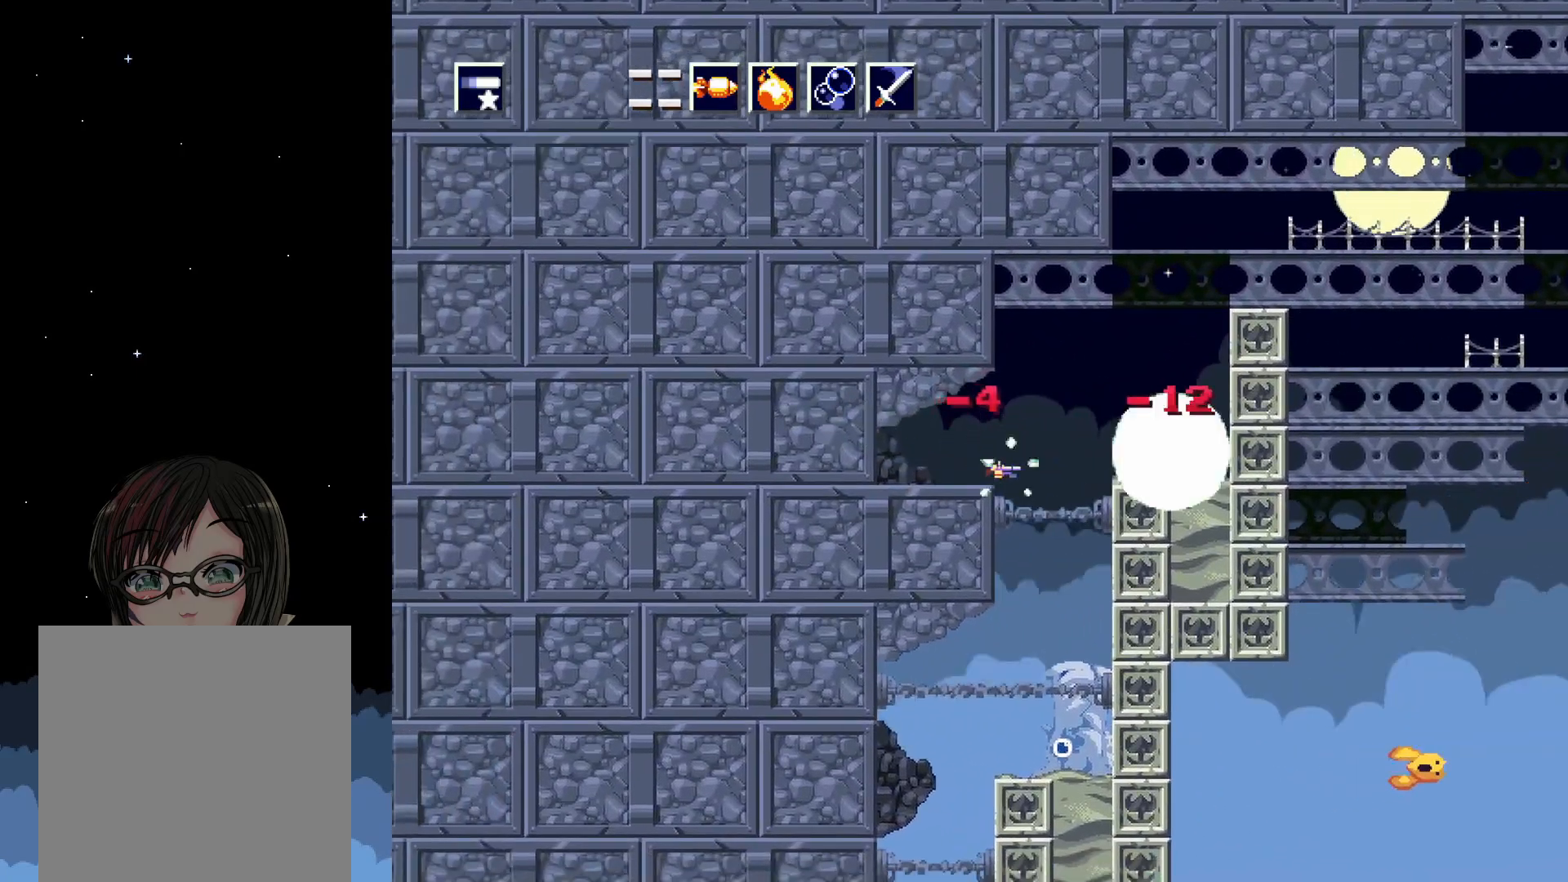
Gameplay with a controller (Xbox layout); each line is a JSON object with the inputs held at the frame after it. "events" lists button and stick changes between this image and that frame as [ms after this image, input, new state], when the widget could be followed in between. Not read: left_stick right_stick.
{"buttons": ["DPAD_RIGHT"], "events": [[67, "X", "down"], [133, "X", "up"], [200, "X", "down"], [283, "X", "up"], [433, "DPAD_RIGHT", "down"]]}
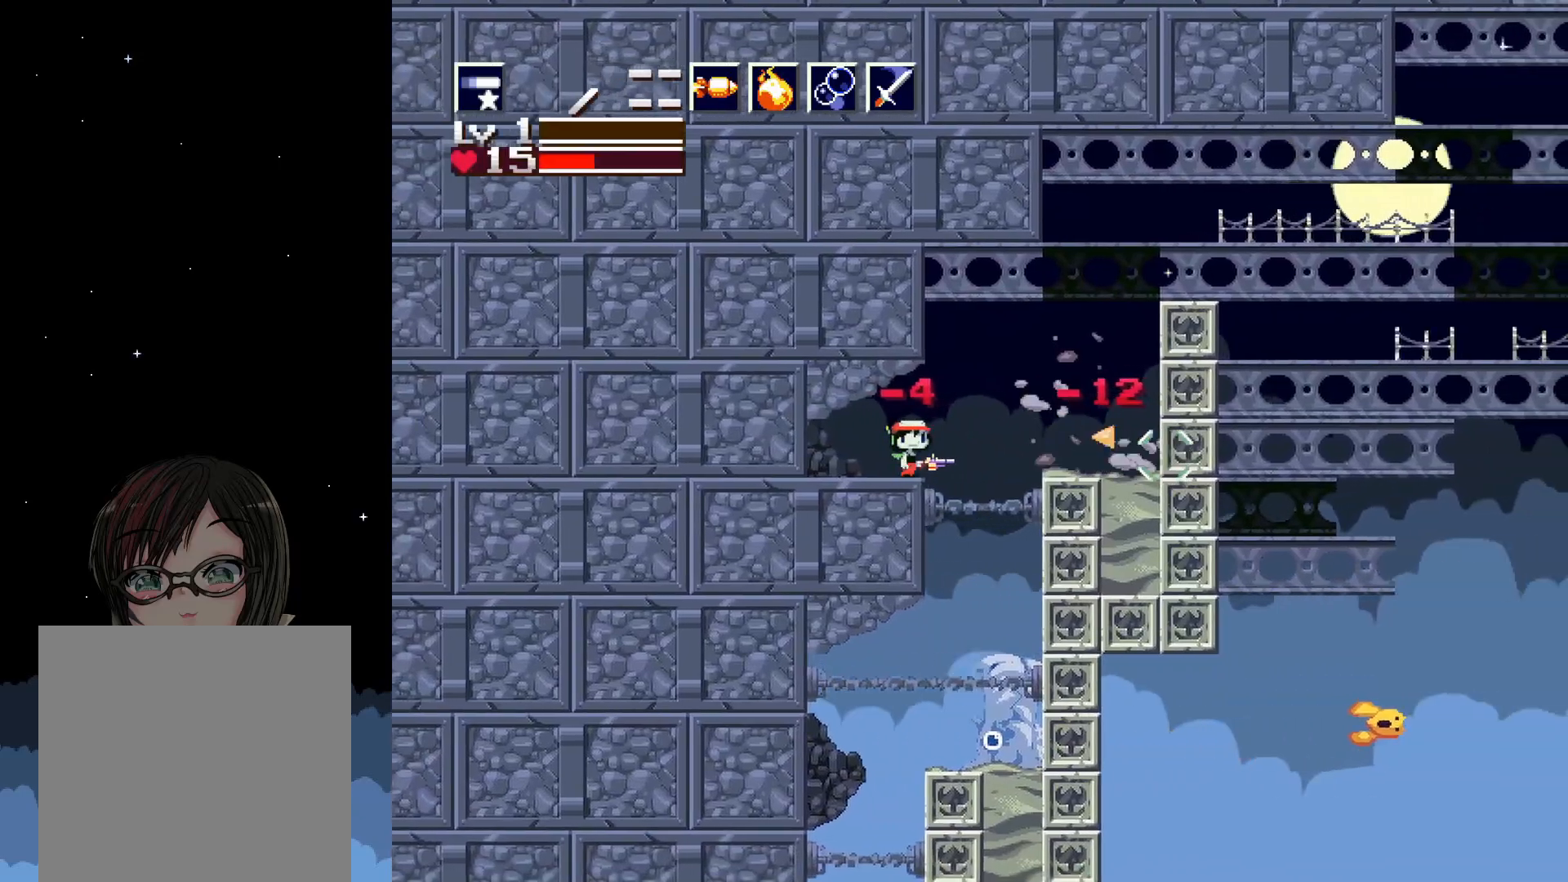
{"buttons": ["A"], "events": [[83, "A", "down"], [233, "A", "up"], [317, "A", "down"], [367, "DPAD_RIGHT", "up"]]}
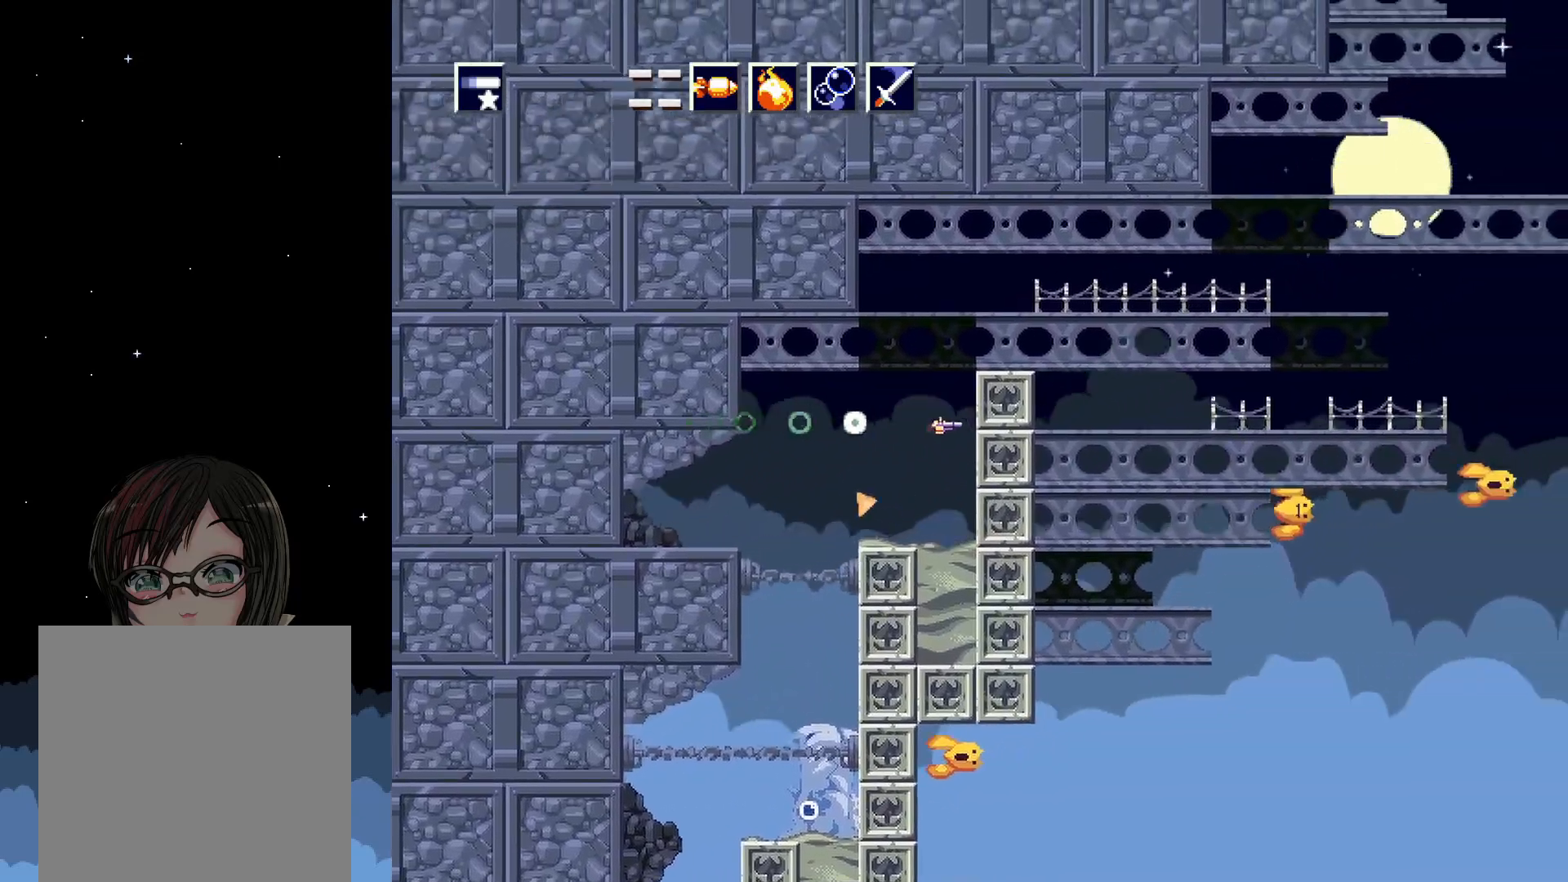
{"buttons": ["A", "DPAD_UP"], "events": [[267, "DPAD_UP", "down"], [300, "A", "up"], [367, "A", "down"]]}
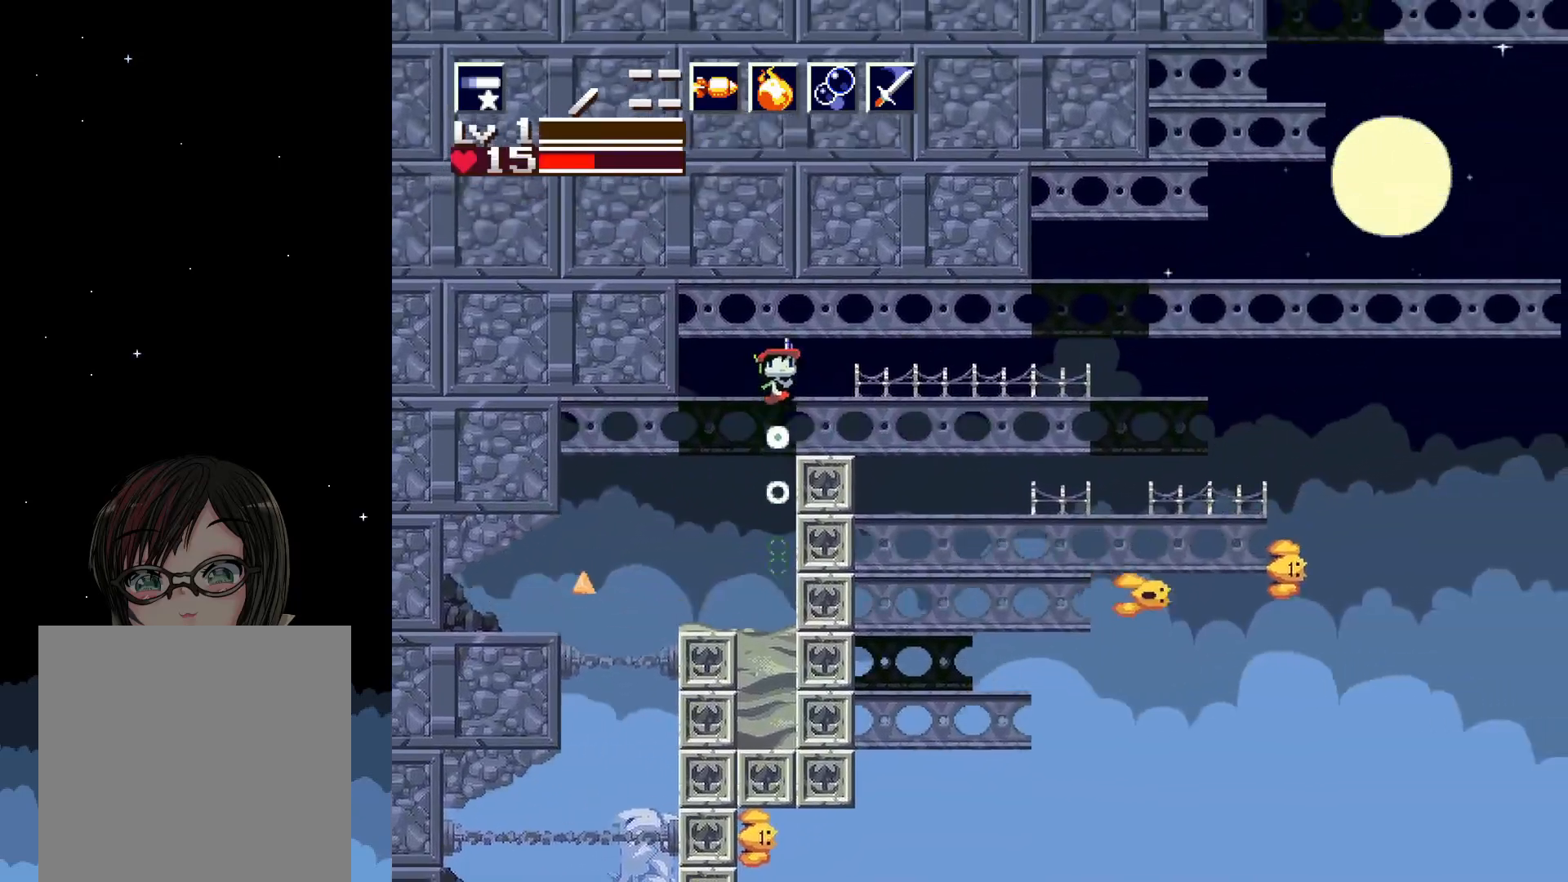
{"buttons": ["A", "DPAD_RIGHT"], "events": [[100, "DPAD_UP", "up"], [117, "DPAD_RIGHT", "down"], [167, "A", "up"], [500, "A", "down"]]}
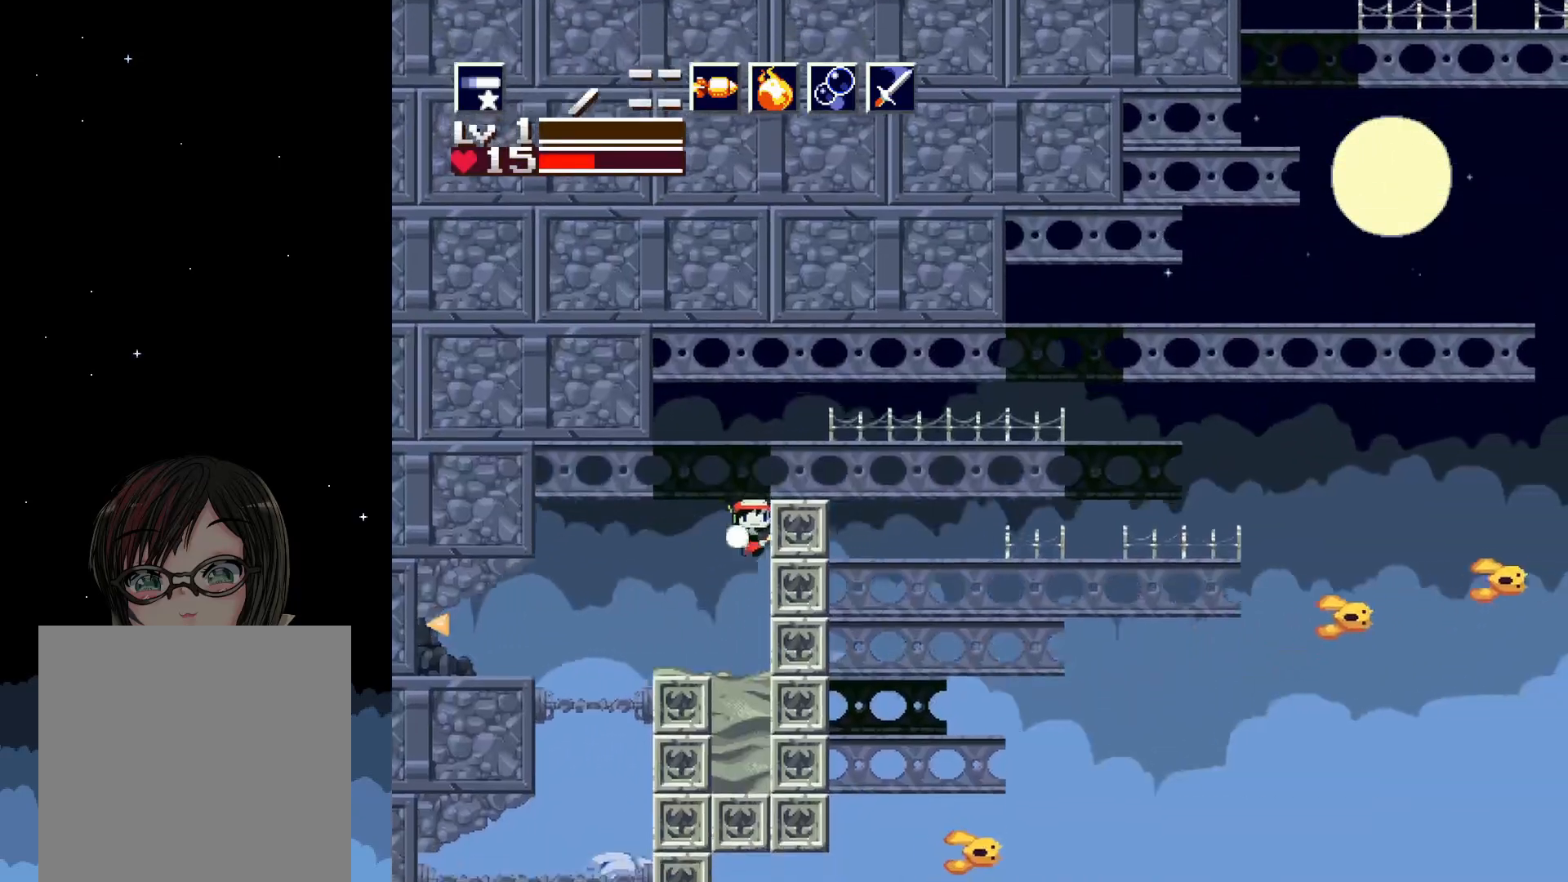
{"buttons": ["A", "DPAD_LEFT"], "events": [[133, "DPAD_RIGHT", "up"], [133, "DPAD_UP", "down"], [483, "DPAD_LEFT", "down"], [483, "DPAD_UP", "up"]]}
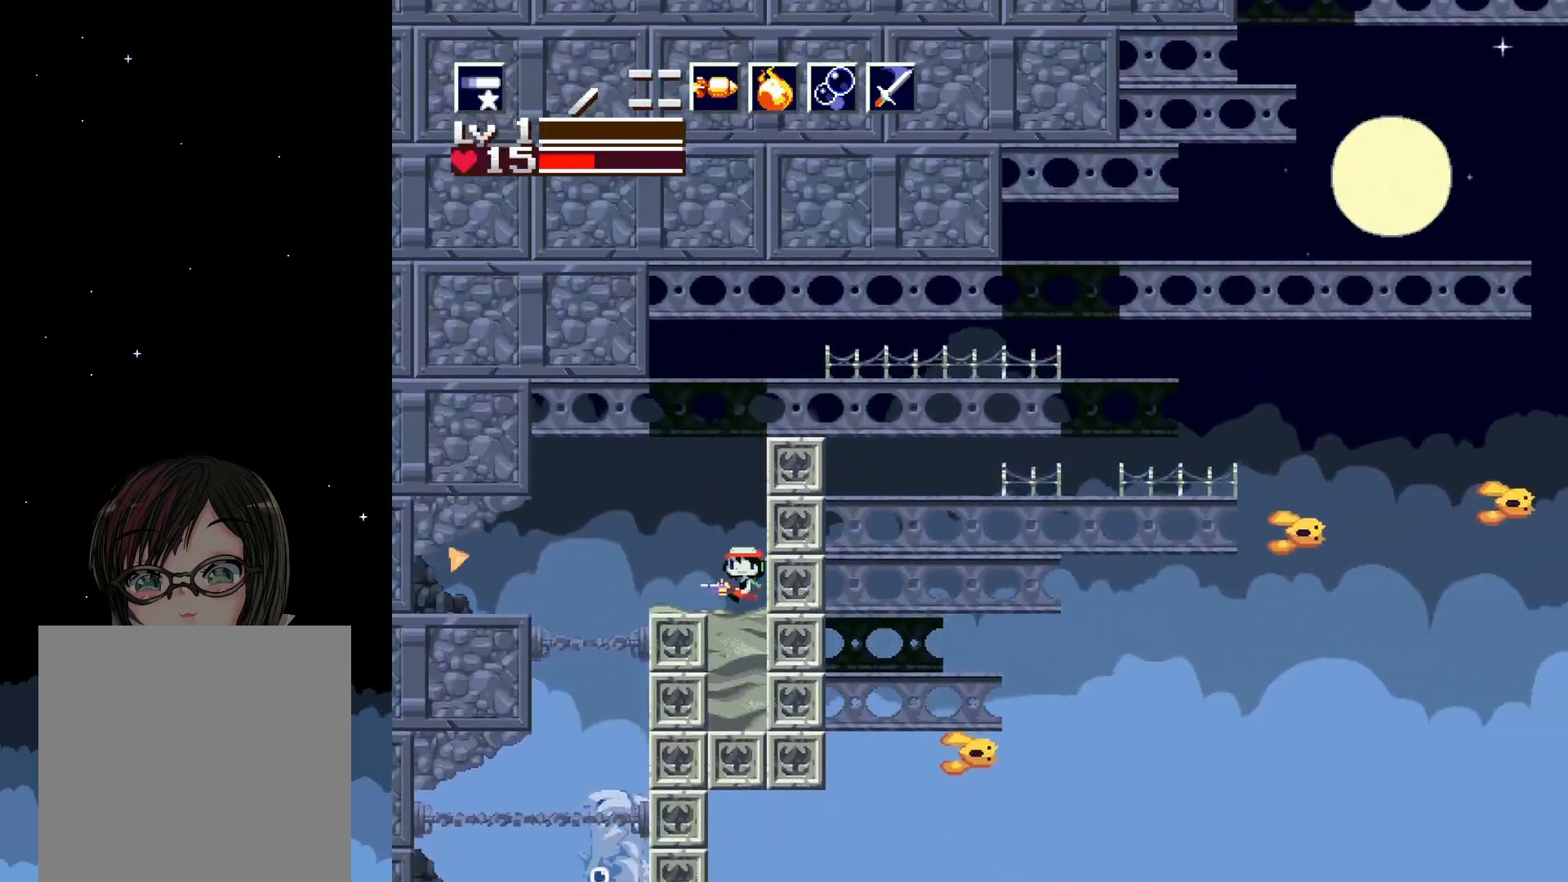
{"buttons": ["DPAD_RIGHT"], "events": [[133, "A", "up"], [200, "A", "down"], [250, "DPAD_LEFT", "up"], [350, "A", "up"], [417, "DPAD_RIGHT", "down"]]}
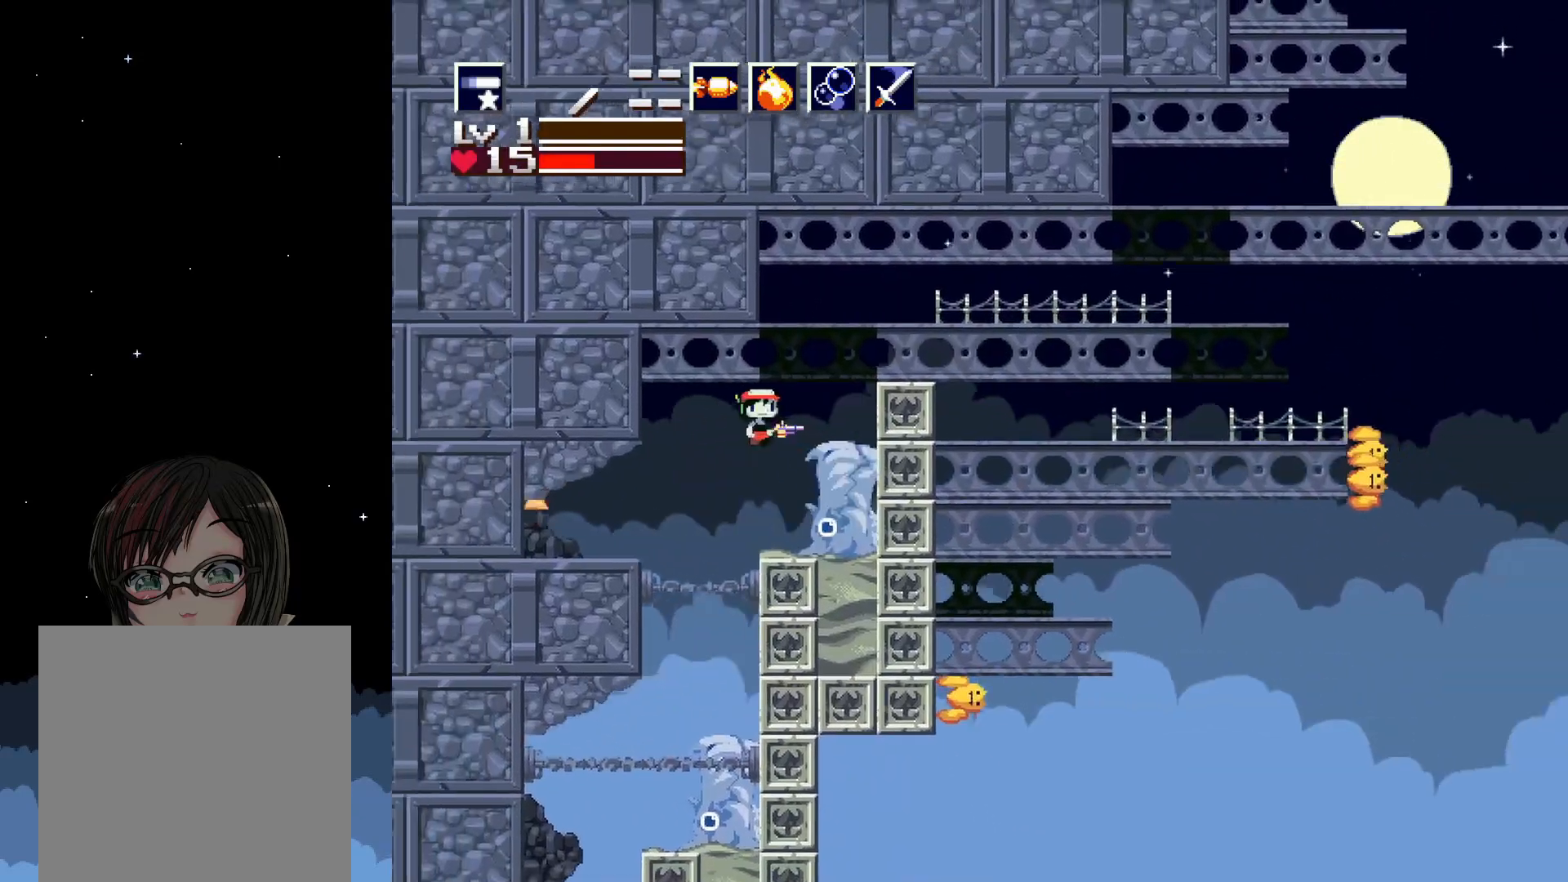
{"buttons": ["DPAD_RIGHT"], "events": [[17, "DPAD_RIGHT", "up"], [67, "DPAD_RIGHT", "down"], [200, "DPAD_RIGHT", "up"], [417, "DPAD_RIGHT", "down"]]}
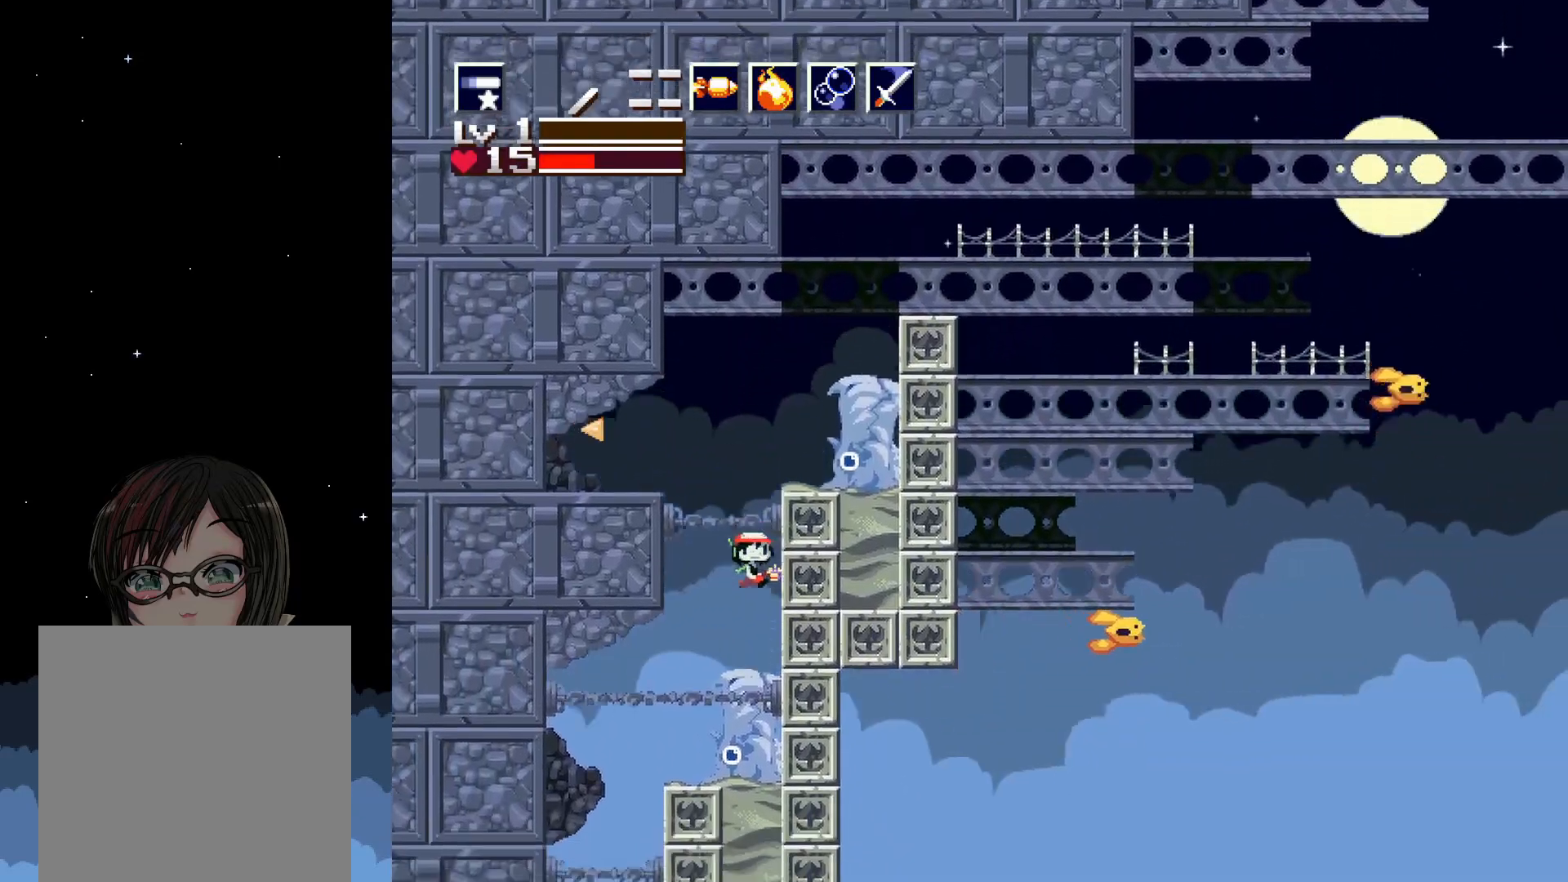
{"buttons": ["A", "DPAD_LEFT"], "events": [[50, "A", "down"], [67, "DPAD_RIGHT", "up"], [117, "DPAD_UP", "down"], [450, "DPAD_LEFT", "down"], [467, "DPAD_UP", "up"]]}
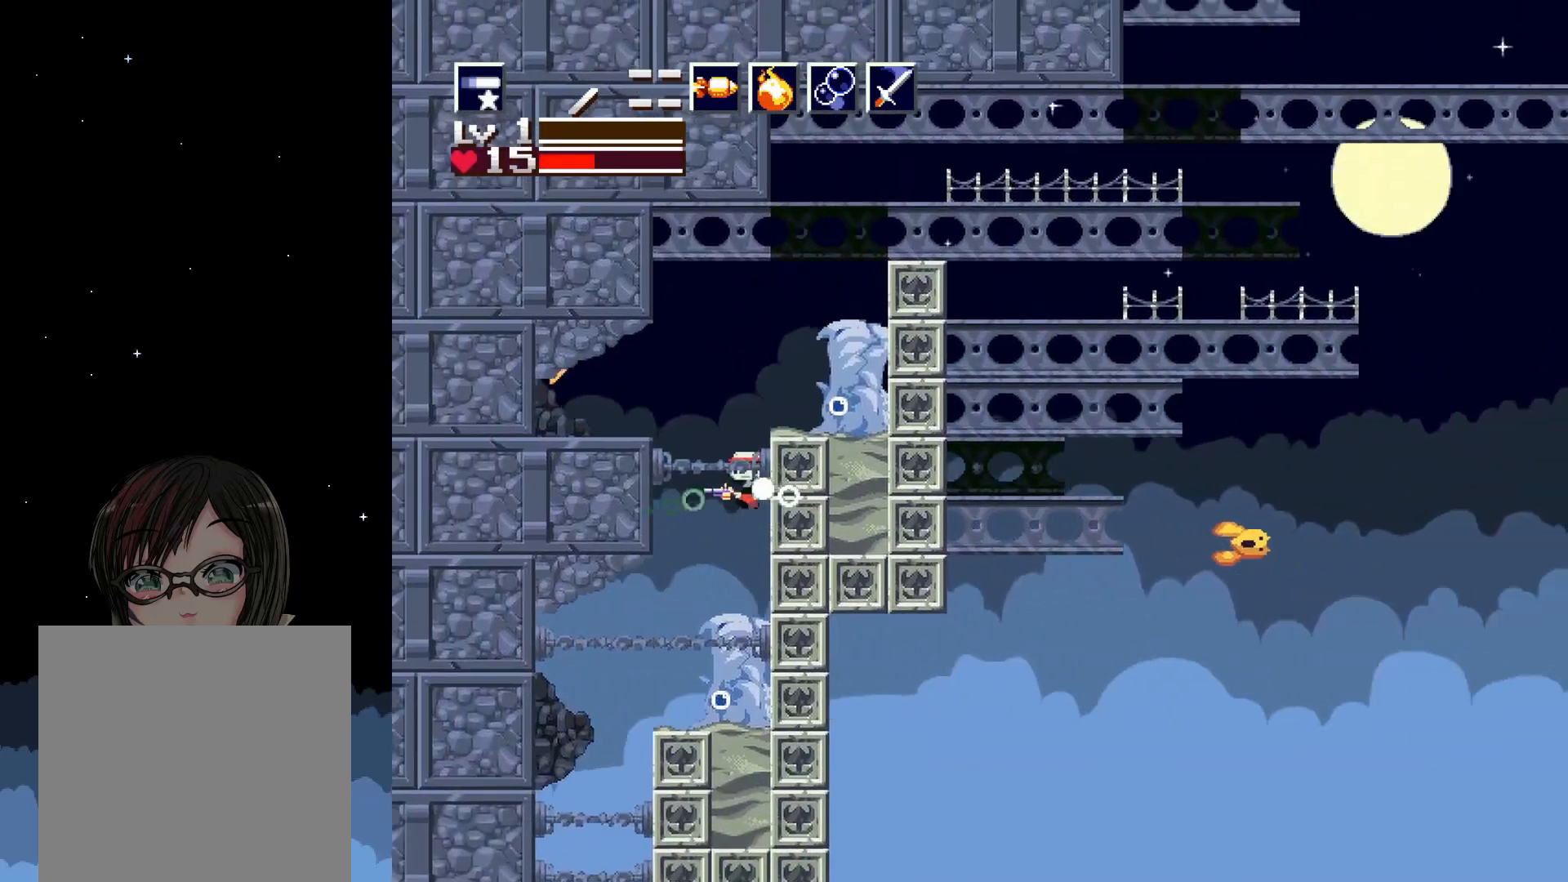
{"buttons": [], "events": [[283, "DPAD_LEFT", "up"], [300, "A", "up"]]}
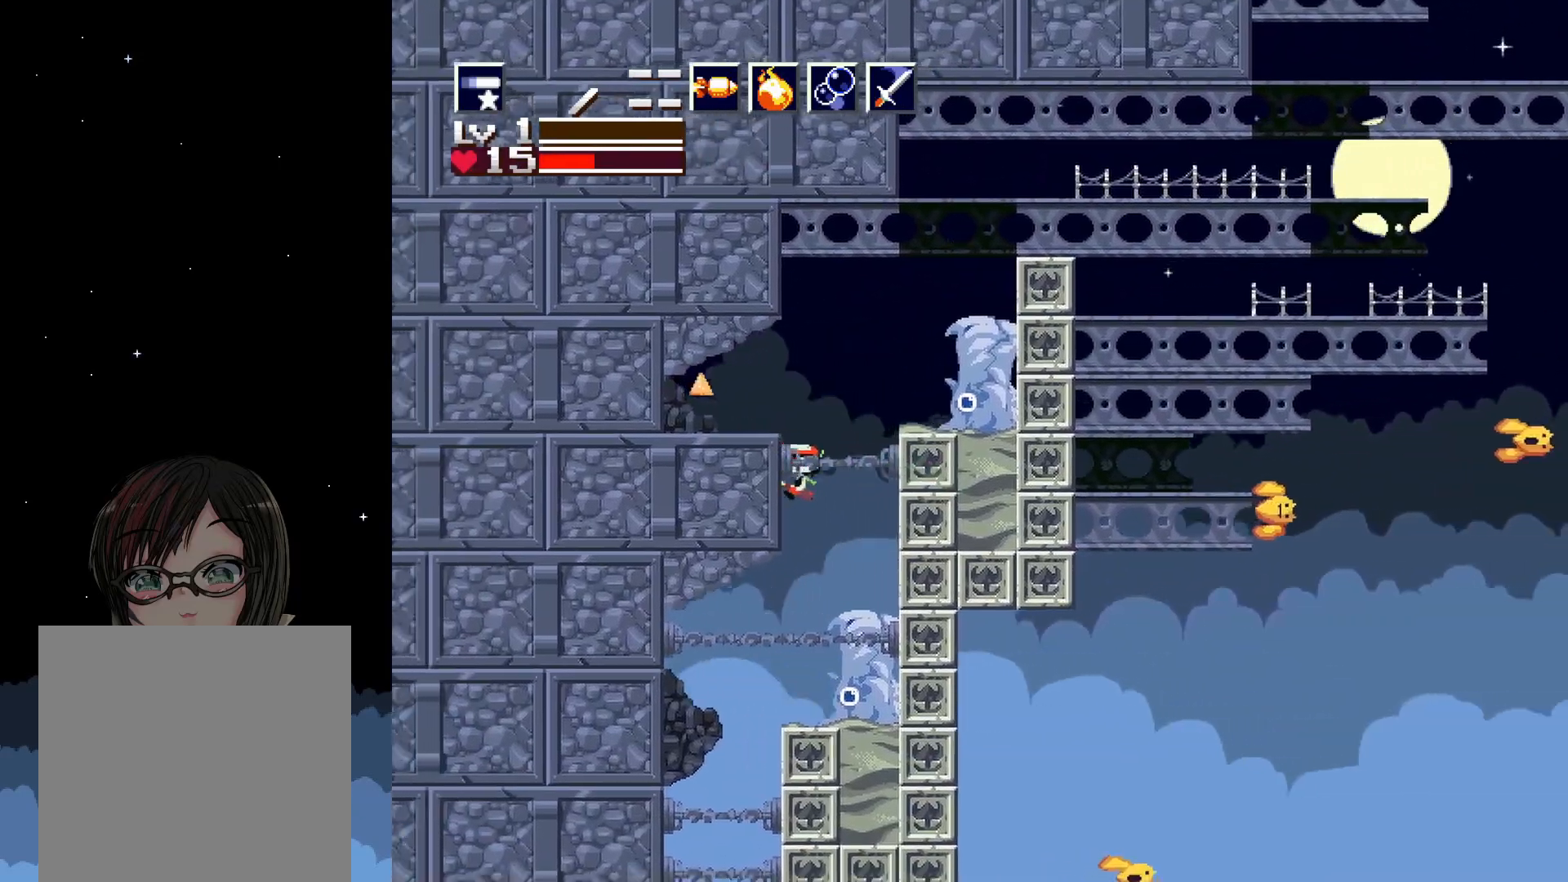
{"buttons": [], "events": []}
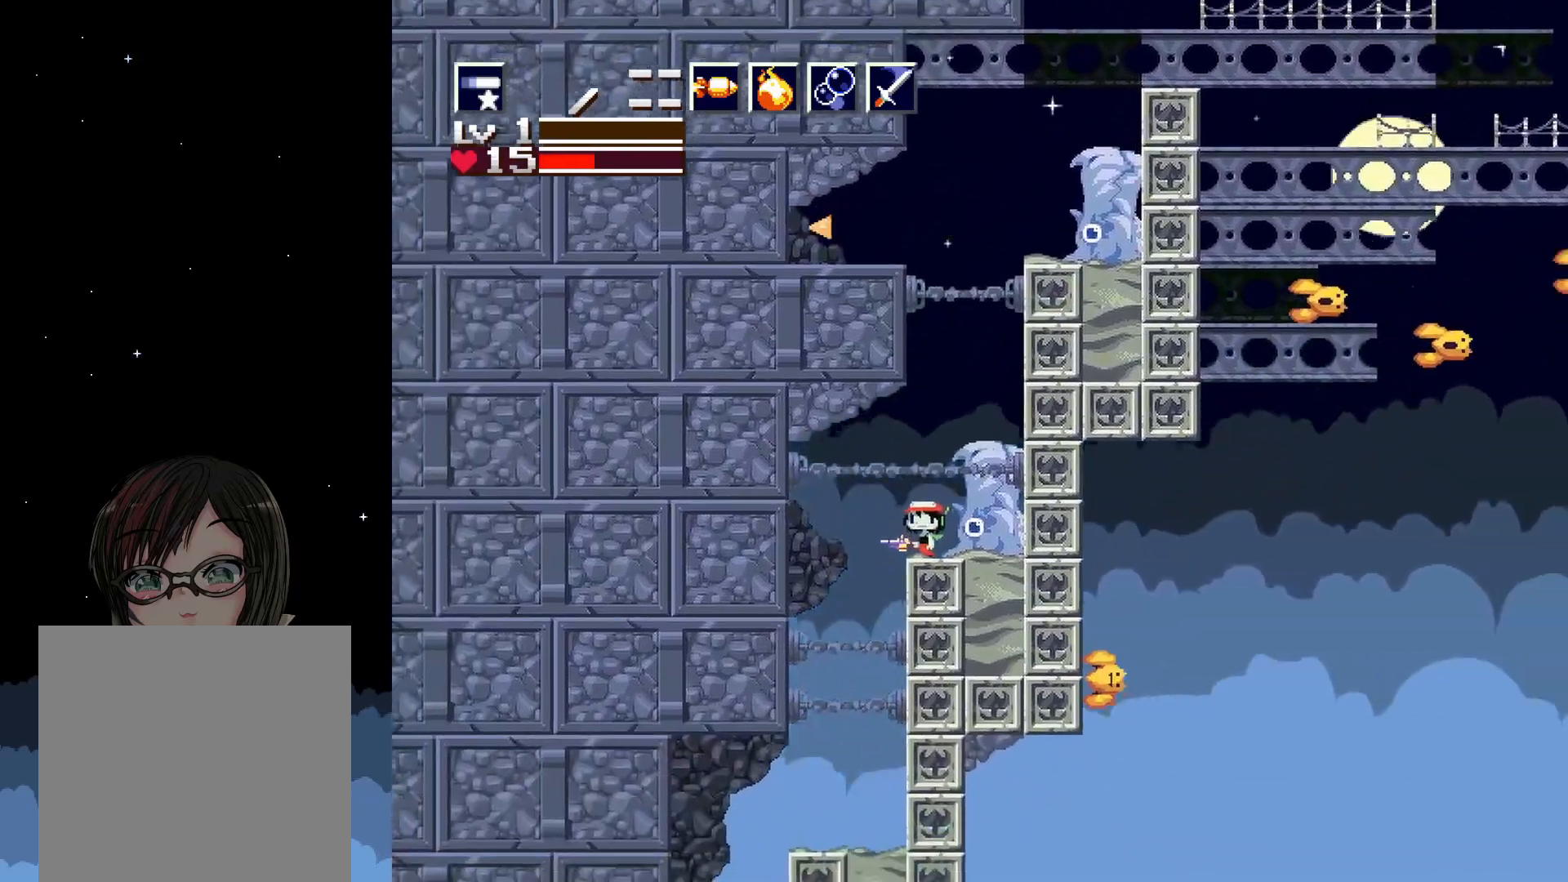
{"buttons": ["A", "DPAD_RIGHT"], "events": [[17, "A", "down"], [267, "A", "up"], [317, "A", "down"], [483, "DPAD_RIGHT", "down"]]}
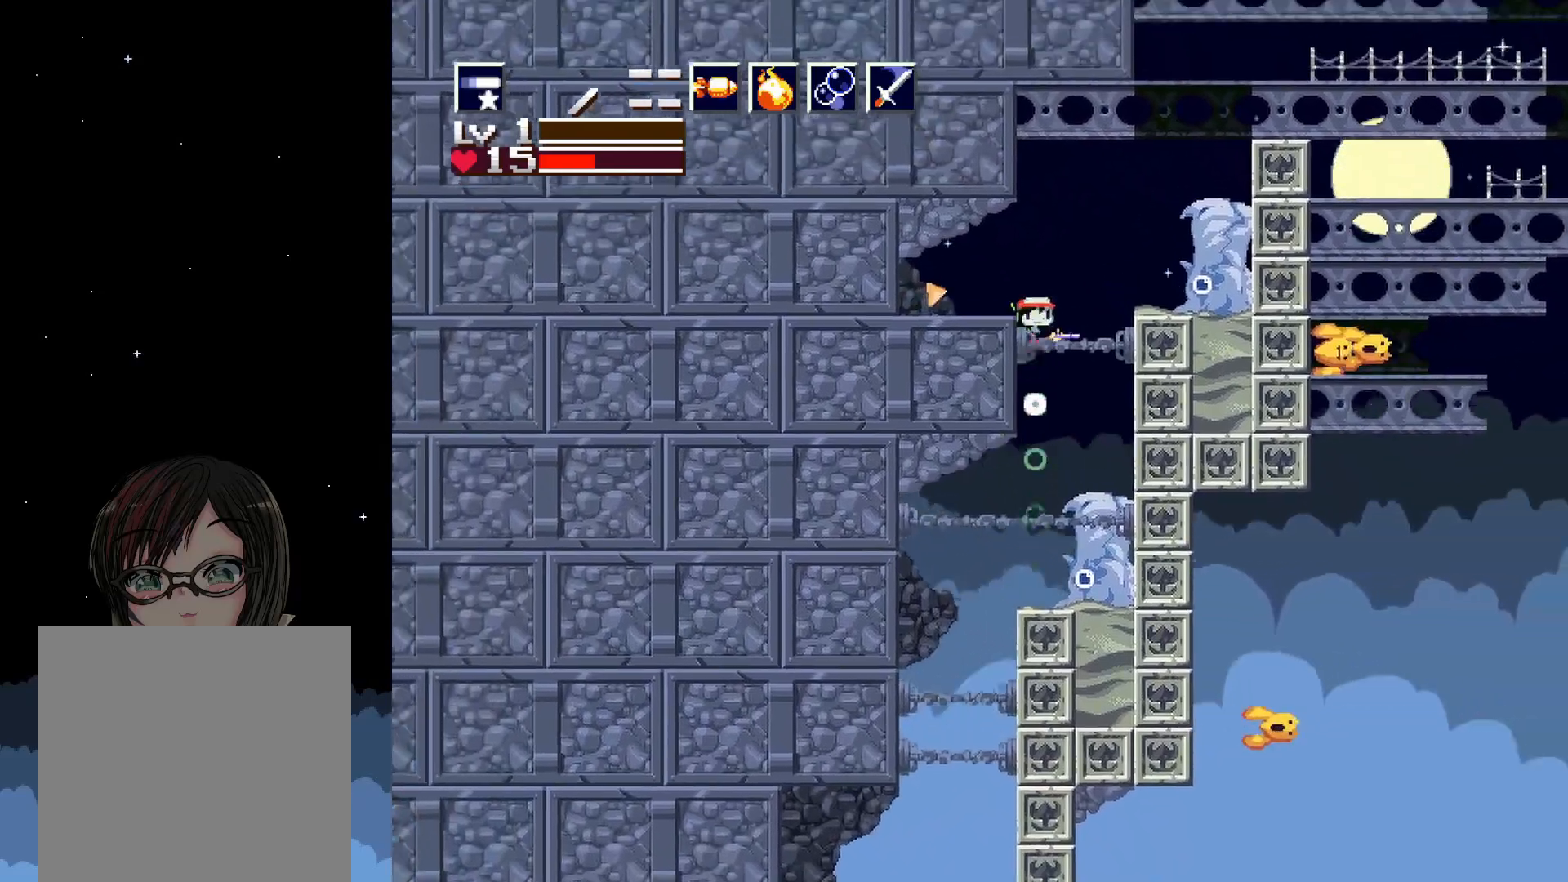
{"buttons": [], "events": [[283, "A", "up"], [300, "DPAD_RIGHT", "up"]]}
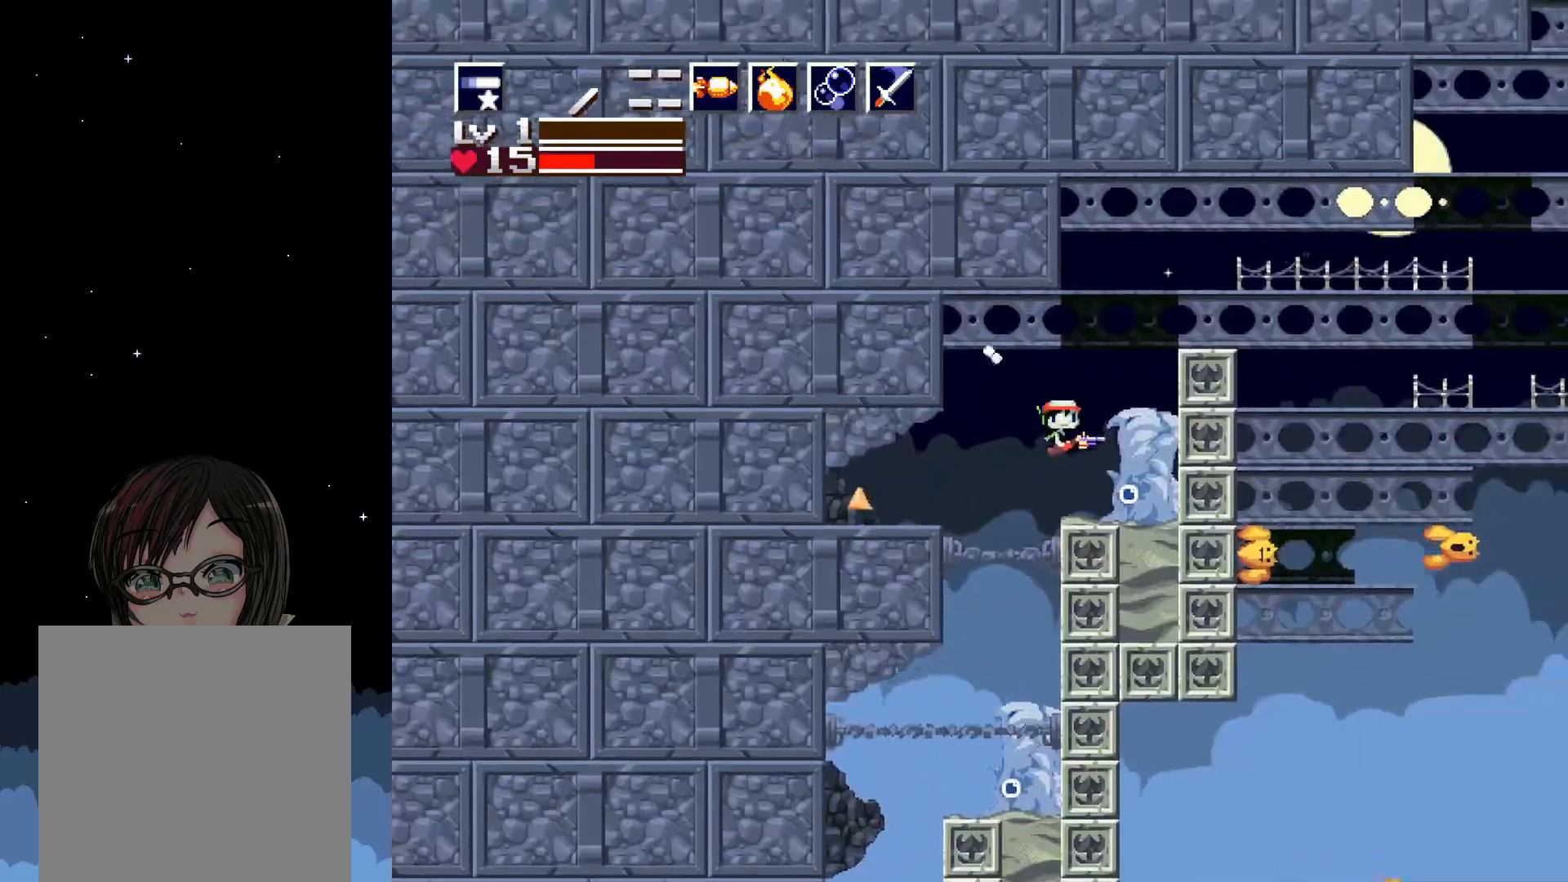
{"buttons": ["A"], "events": [[117, "DPAD_LEFT", "down"], [200, "DPAD_LEFT", "up"], [333, "A", "down"]]}
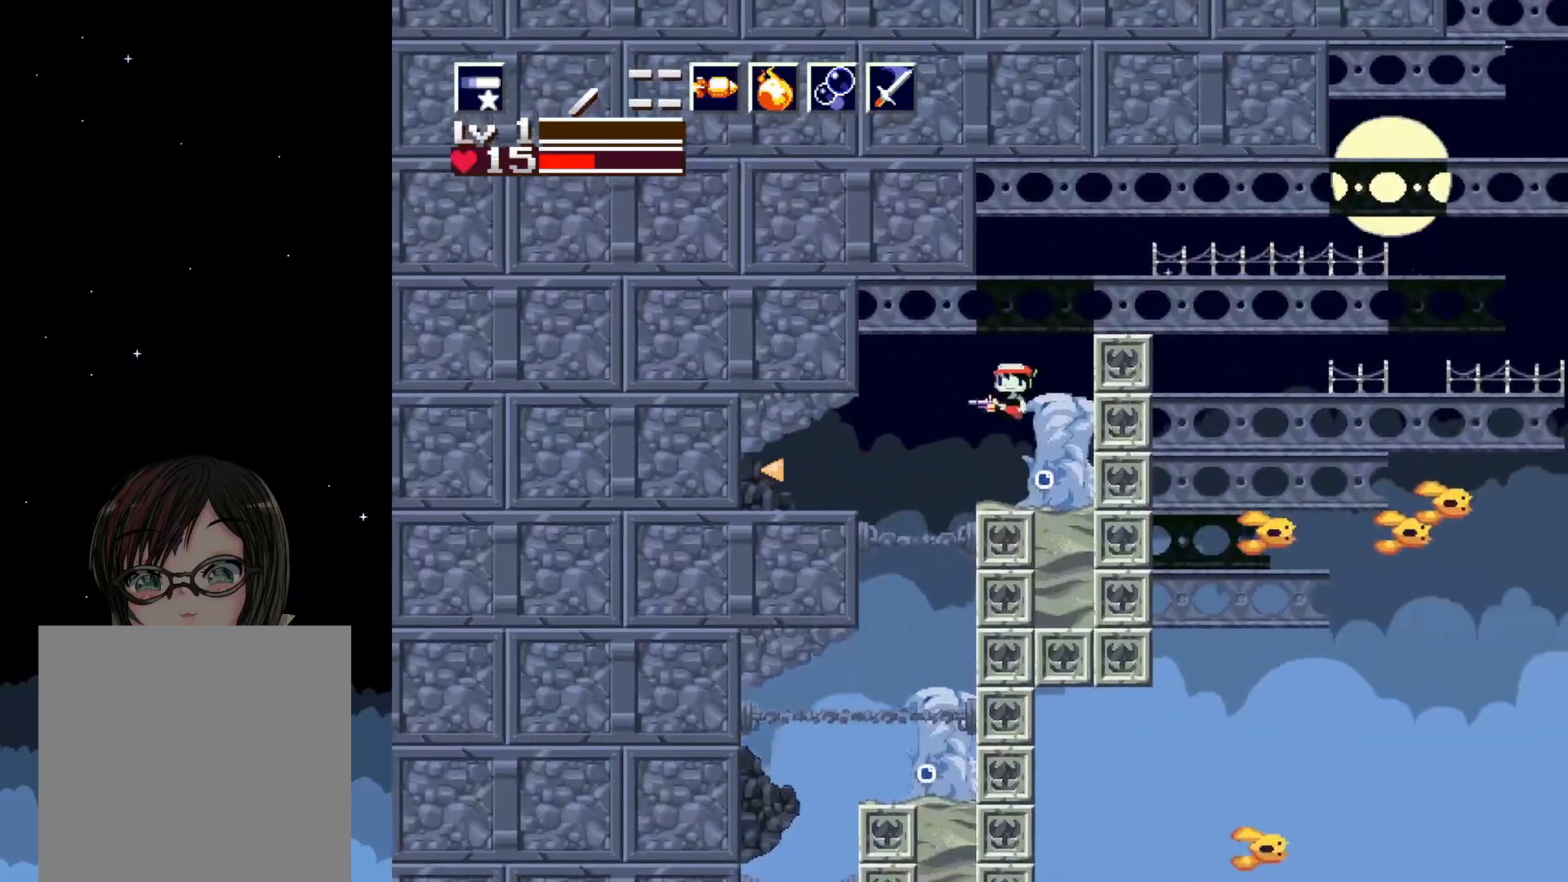
{"buttons": ["A", "DPAD_RIGHT"], "events": [[133, "A", "up"], [183, "DPAD_RIGHT", "down"], [200, "A", "down"]]}
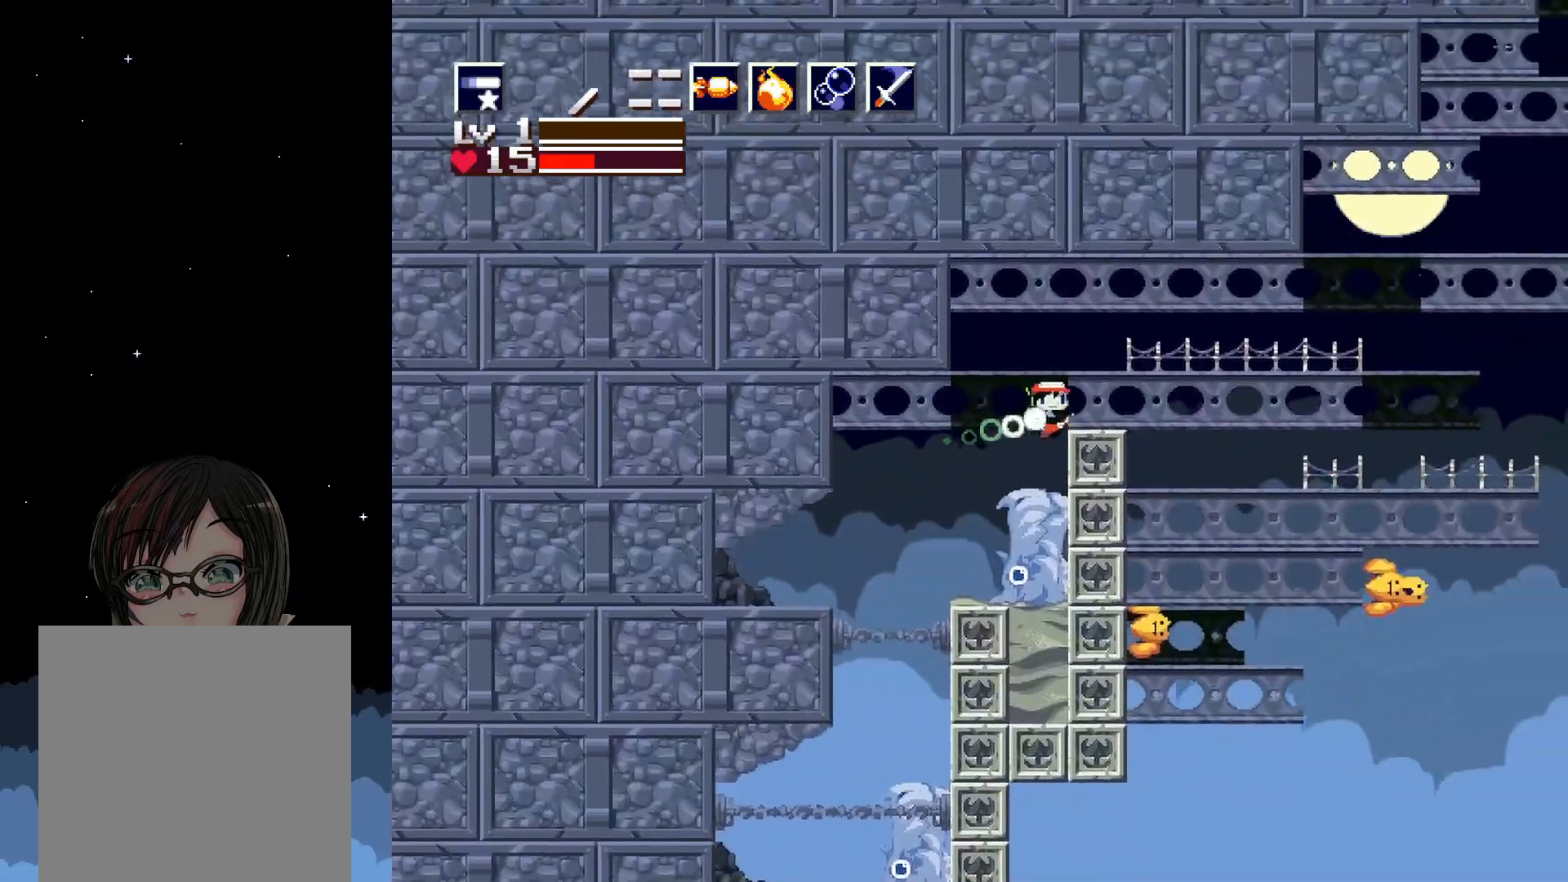
{"buttons": ["A", "DPAD_UP"], "events": [[83, "DPAD_RIGHT", "up"], [83, "DPAD_UP", "down"], [267, "A", "up"], [333, "A", "down"]]}
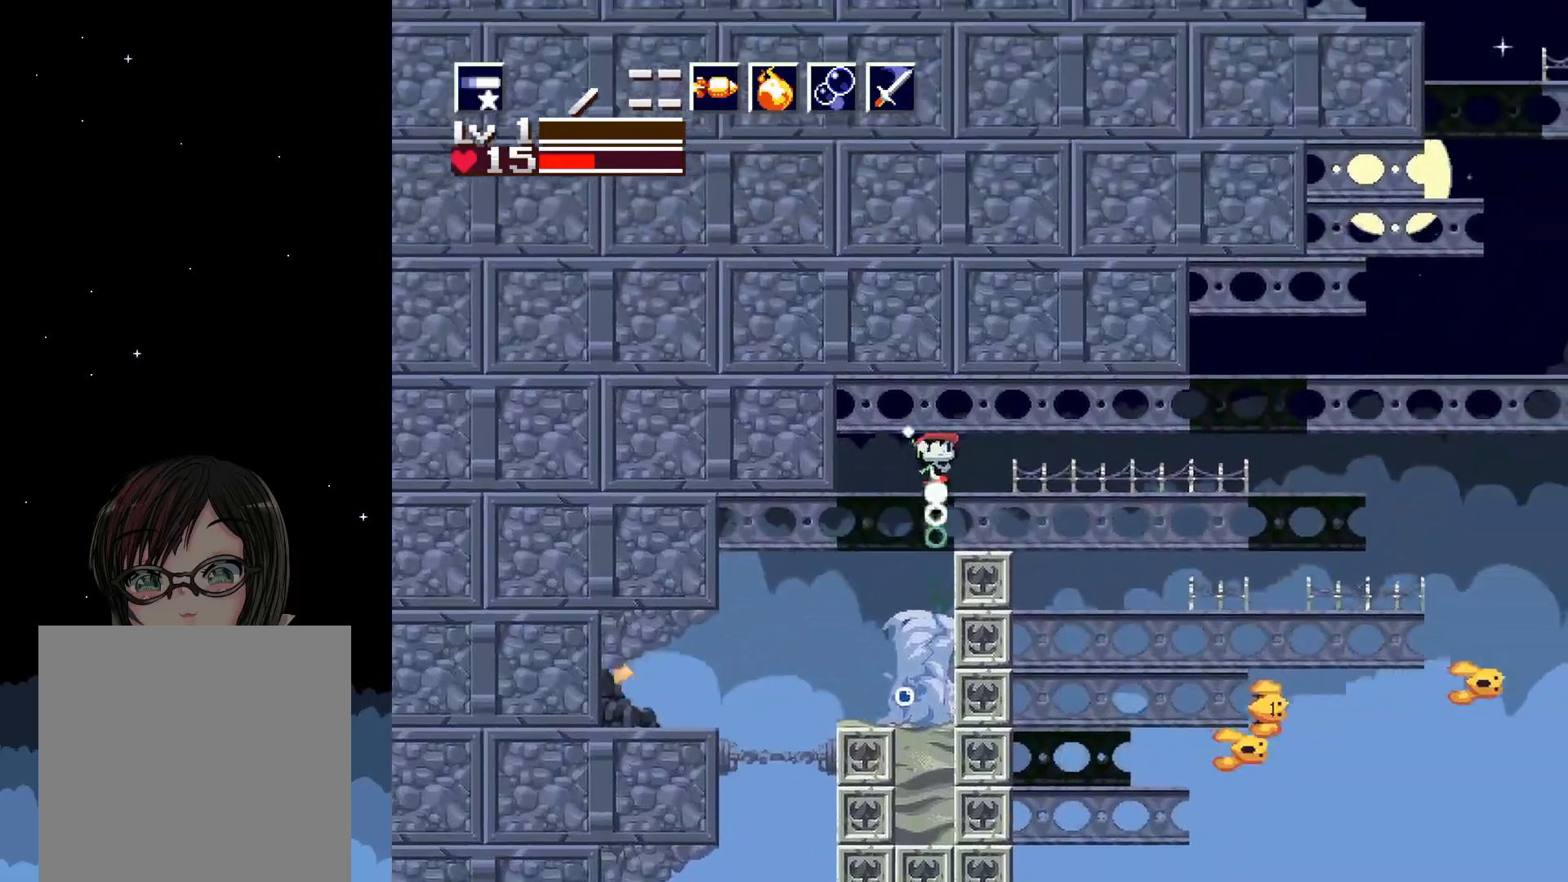
{"buttons": ["A", "DPAD_UP"], "events": [[100, "DPAD_RIGHT", "down"], [117, "DPAD_UP", "up"], [200, "A", "up"], [317, "A", "down"], [417, "DPAD_RIGHT", "up"], [417, "DPAD_UP", "down"]]}
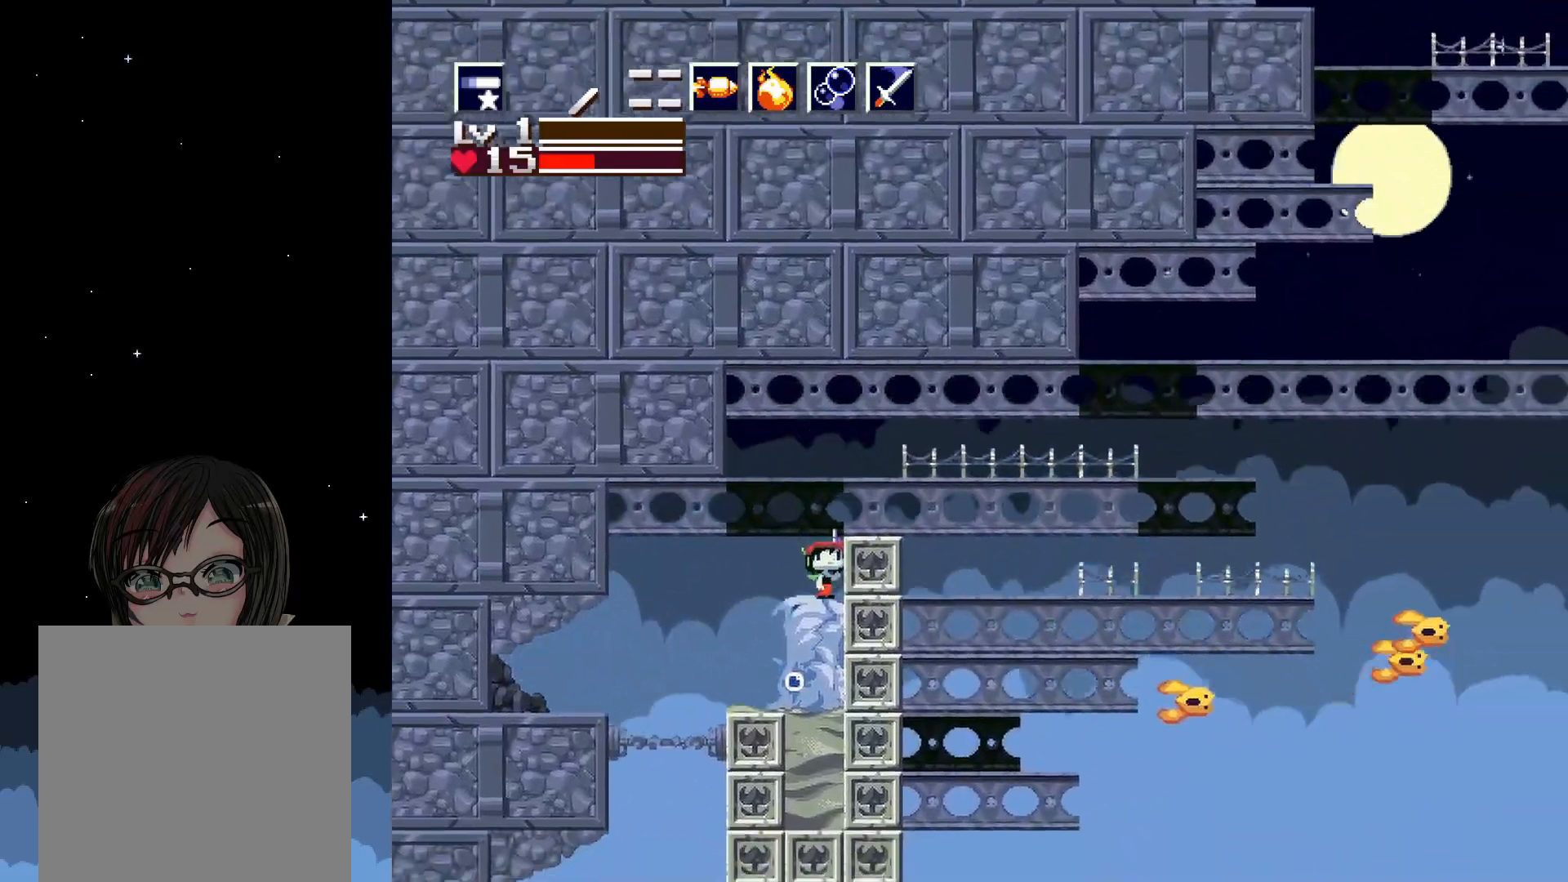
{"buttons": ["DPAD_RIGHT"], "events": [[83, "DPAD_LEFT", "down"], [100, "DPAD_UP", "up"], [317, "DPAD_LEFT", "up"], [350, "A", "up"], [483, "DPAD_RIGHT", "down"]]}
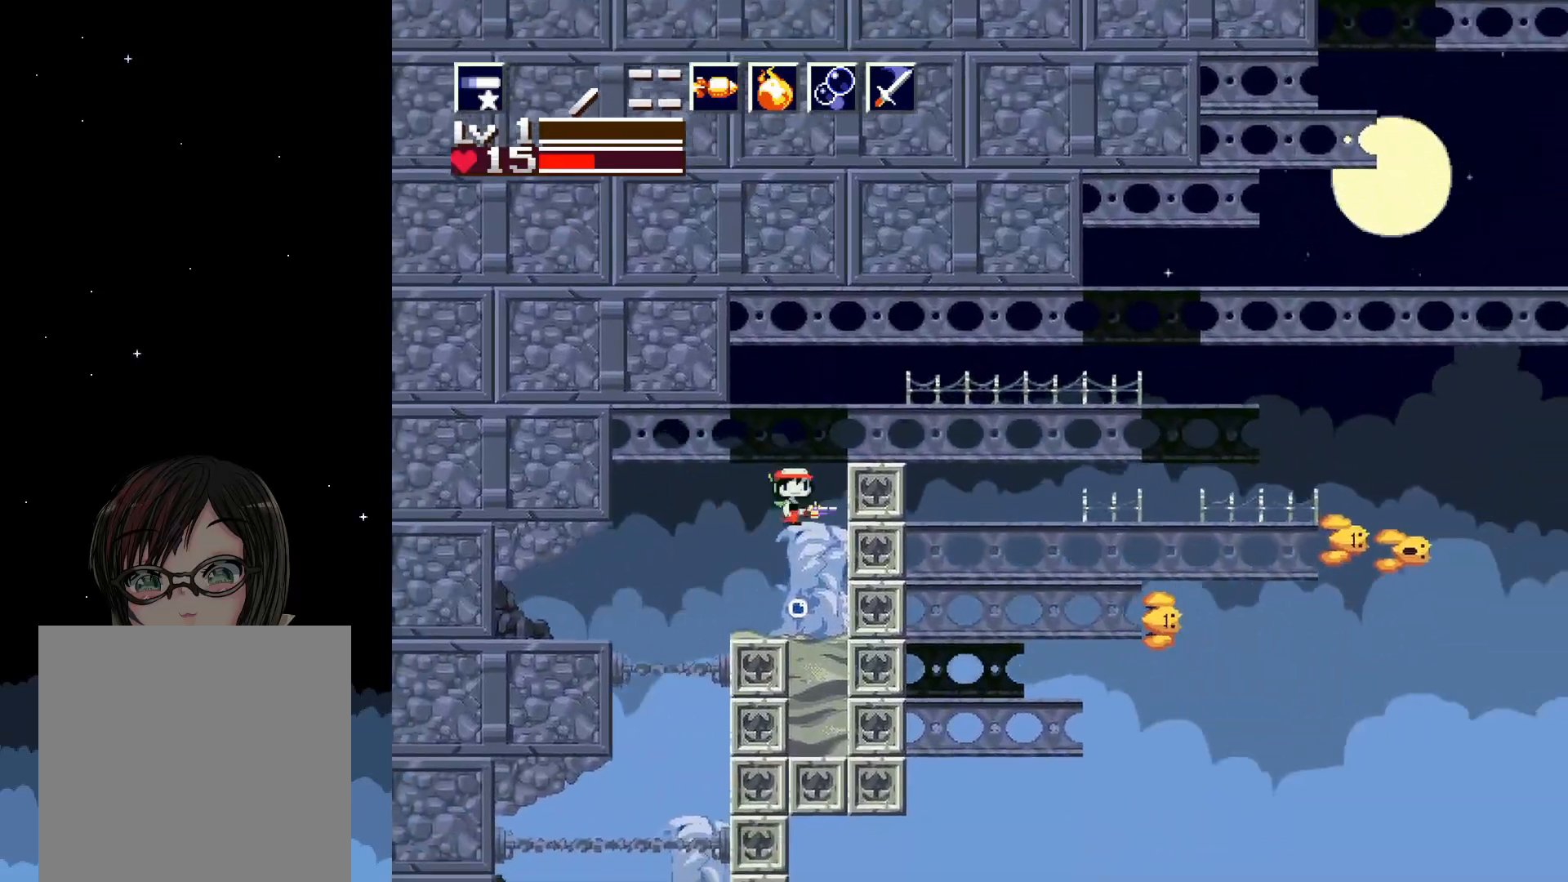
{"buttons": ["A", "DPAD_RIGHT"], "events": [[167, "DPAD_RIGHT", "up"], [350, "A", "down"], [483, "DPAD_RIGHT", "down"]]}
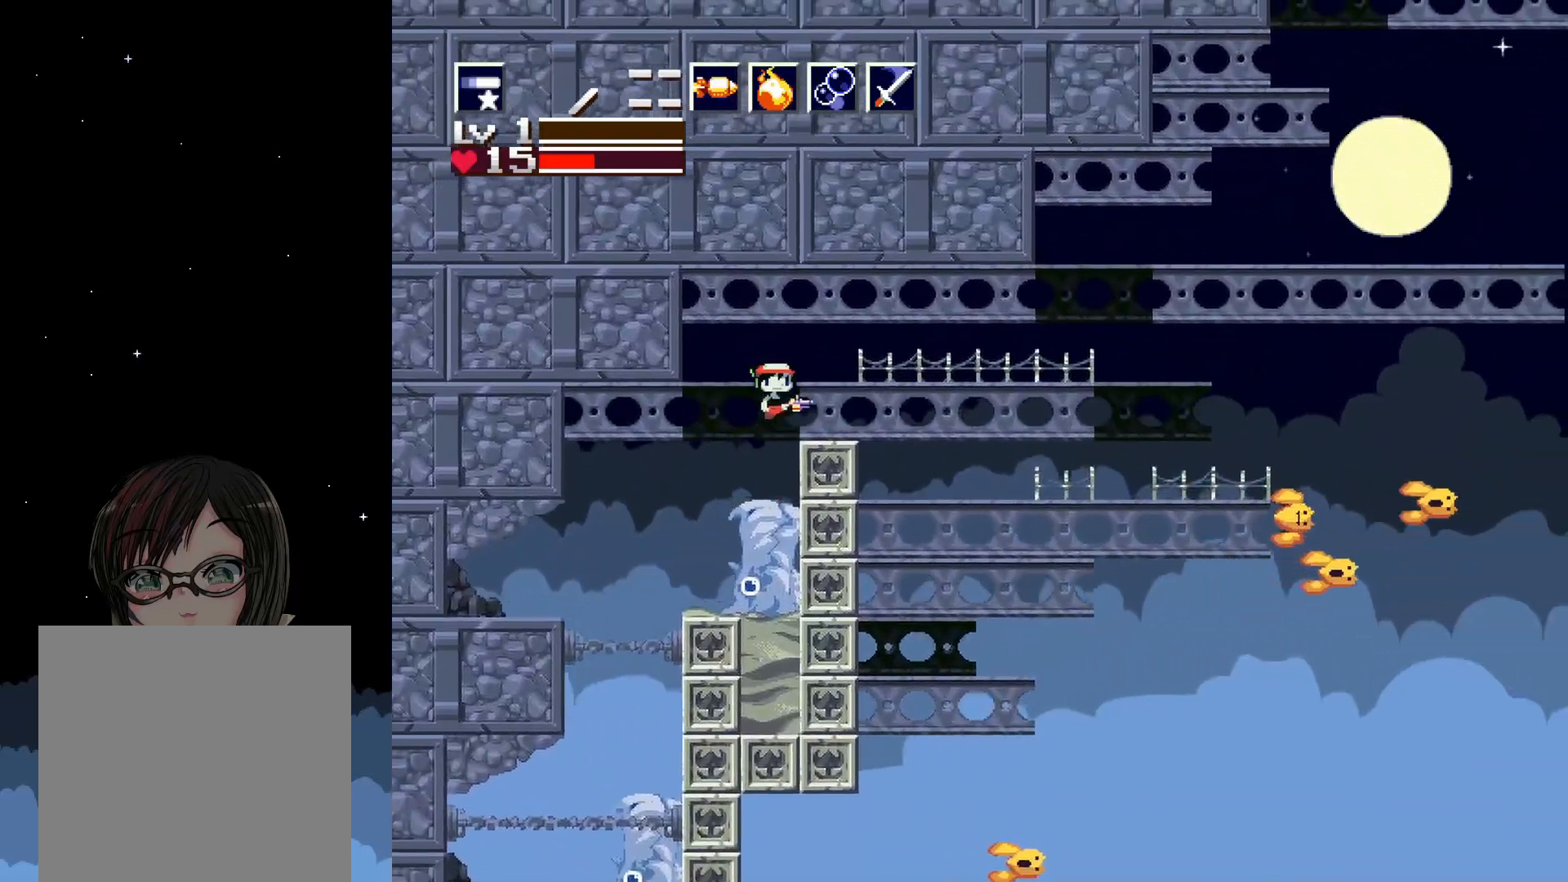
{"buttons": [], "events": [[100, "A", "up"], [250, "DPAD_RIGHT", "up"]]}
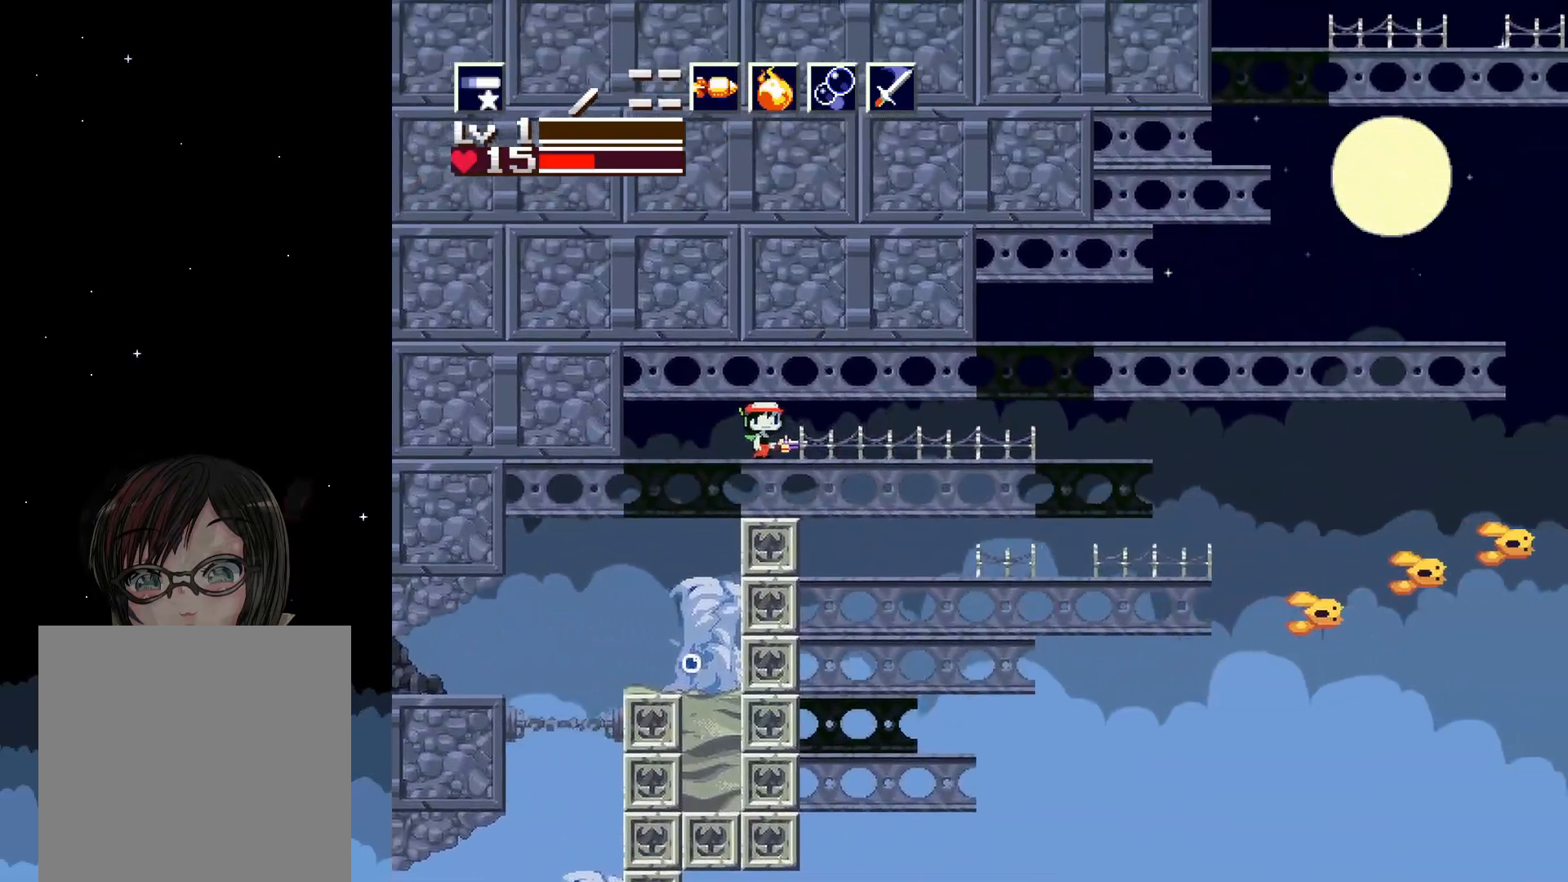
{"buttons": ["DPAD_RIGHT"], "events": [[83, "DPAD_RIGHT", "down"]]}
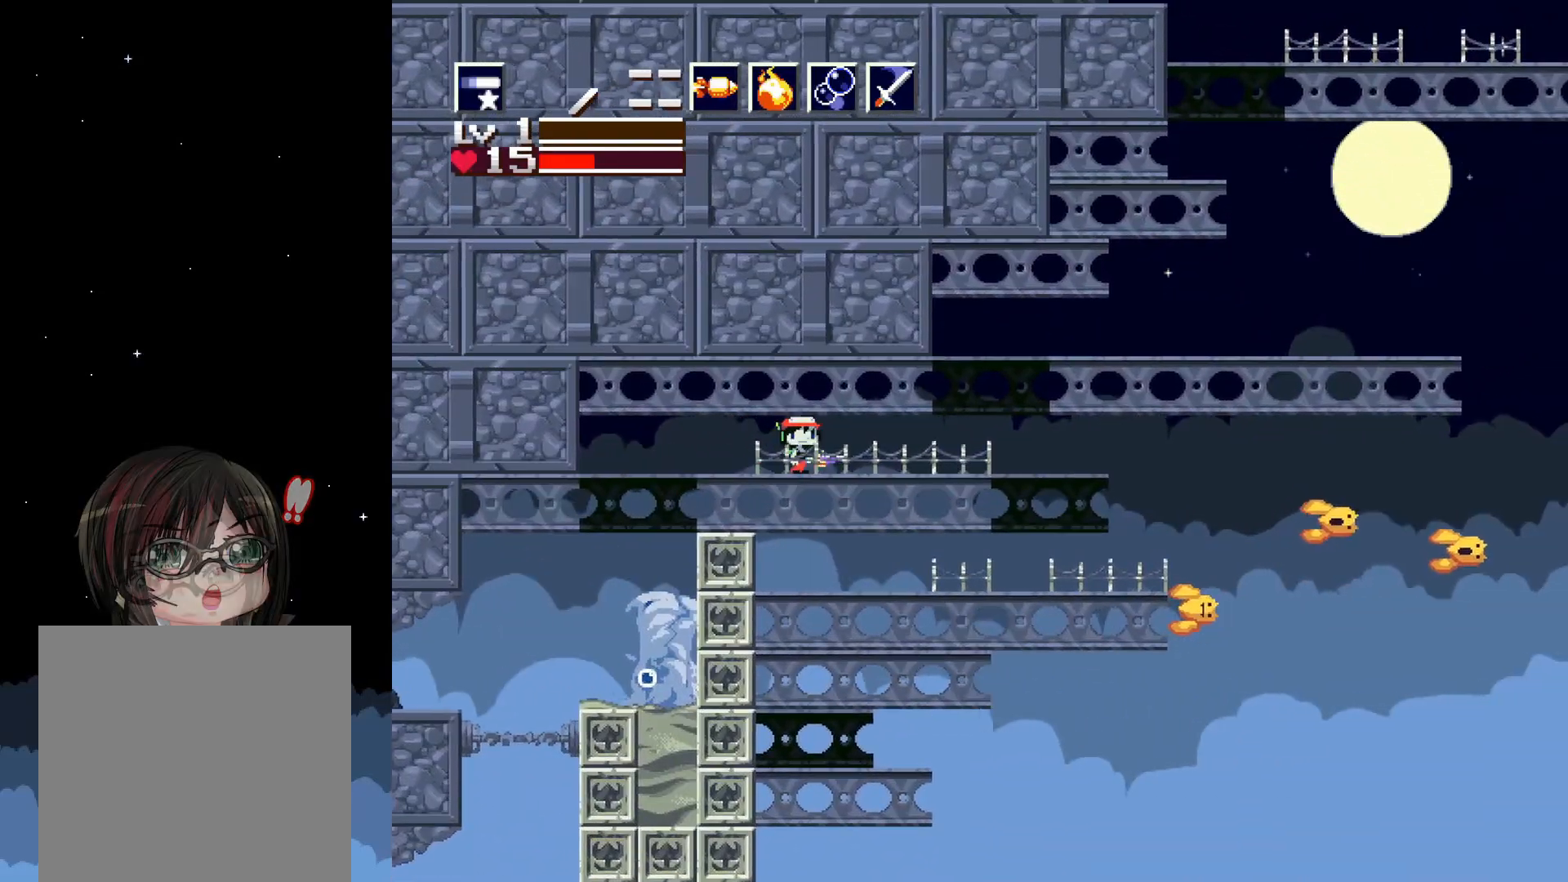
{"buttons": ["DPAD_RIGHT"], "events": [[83, "DPAD_RIGHT", "up"], [367, "DPAD_RIGHT", "down"]]}
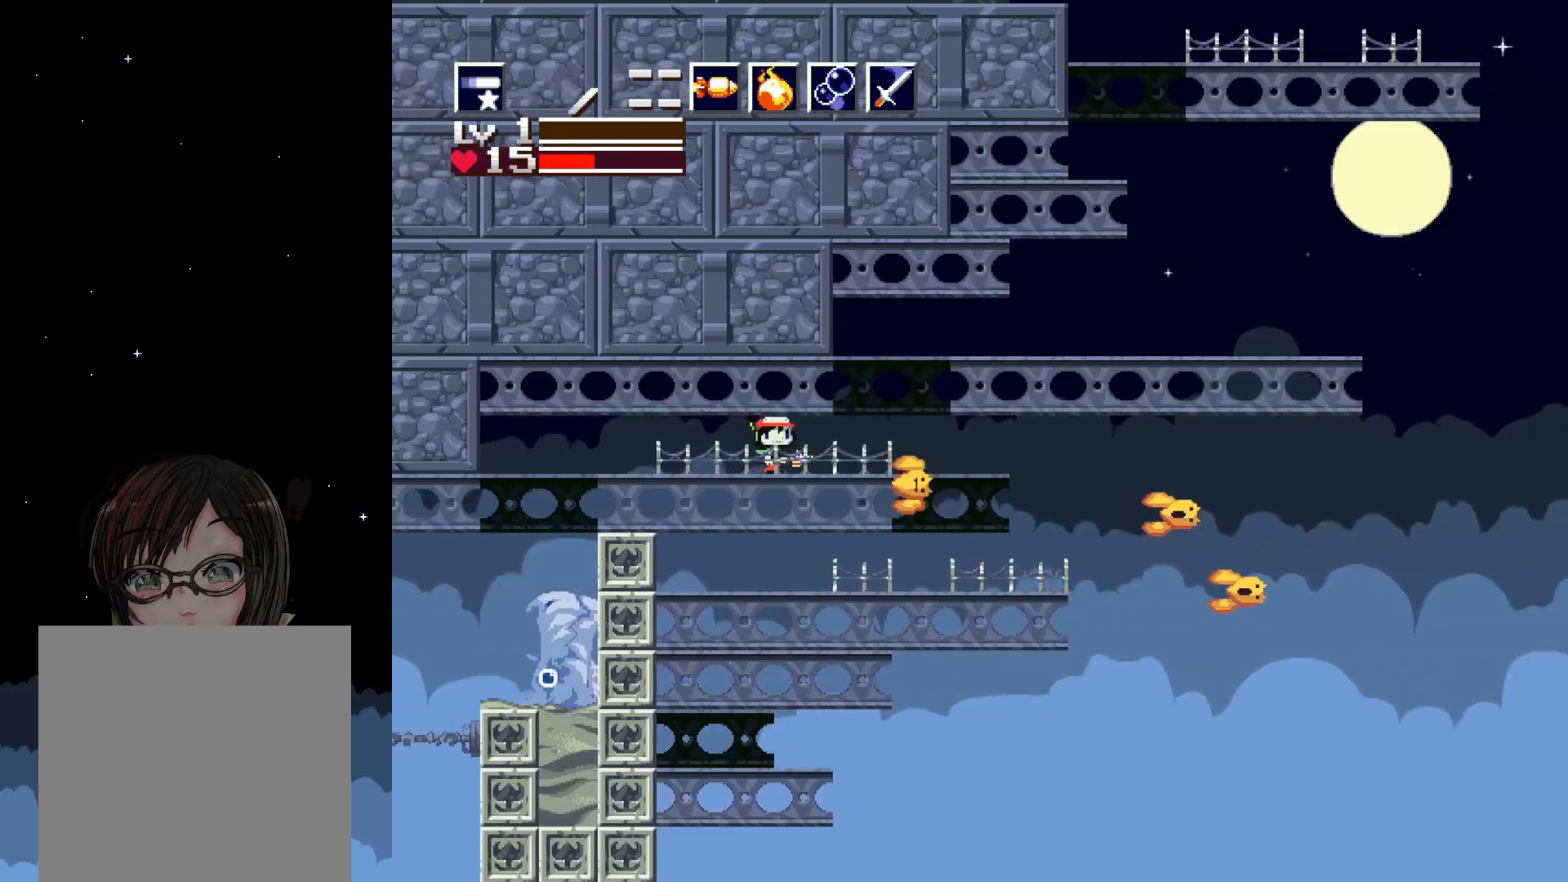
{"buttons": [], "events": [[150, "DPAD_RIGHT", "up"], [233, "X", "down"], [317, "X", "up"], [400, "X", "down"], [467, "X", "up"]]}
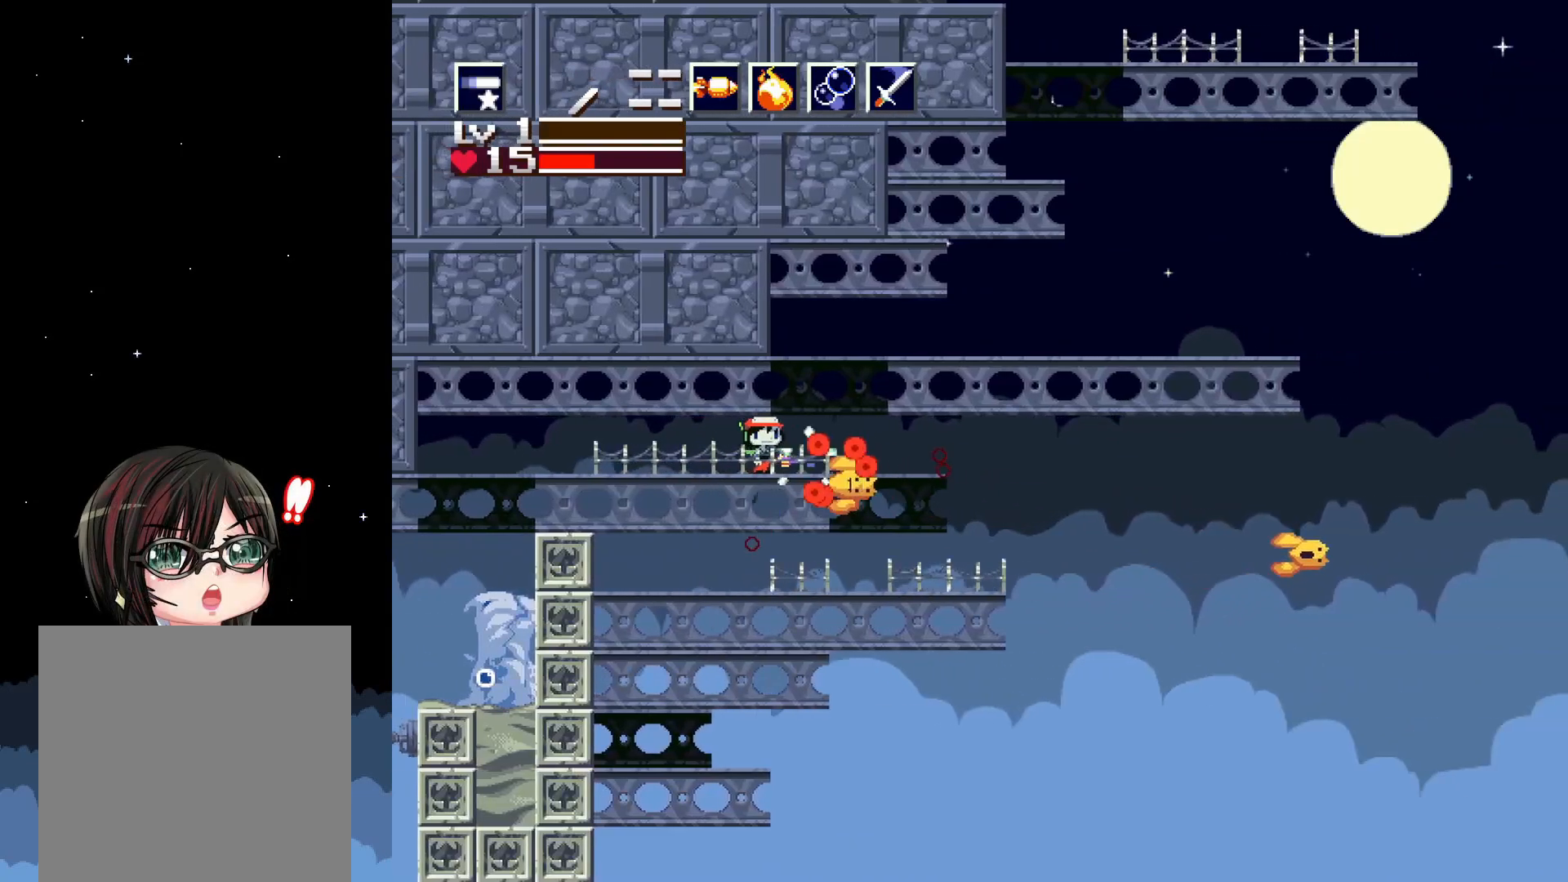
{"buttons": ["X"], "events": [[50, "X", "down"], [117, "X", "up"], [183, "X", "down"], [233, "X", "up"], [317, "X", "down"], [367, "X", "up"], [433, "X", "down"]]}
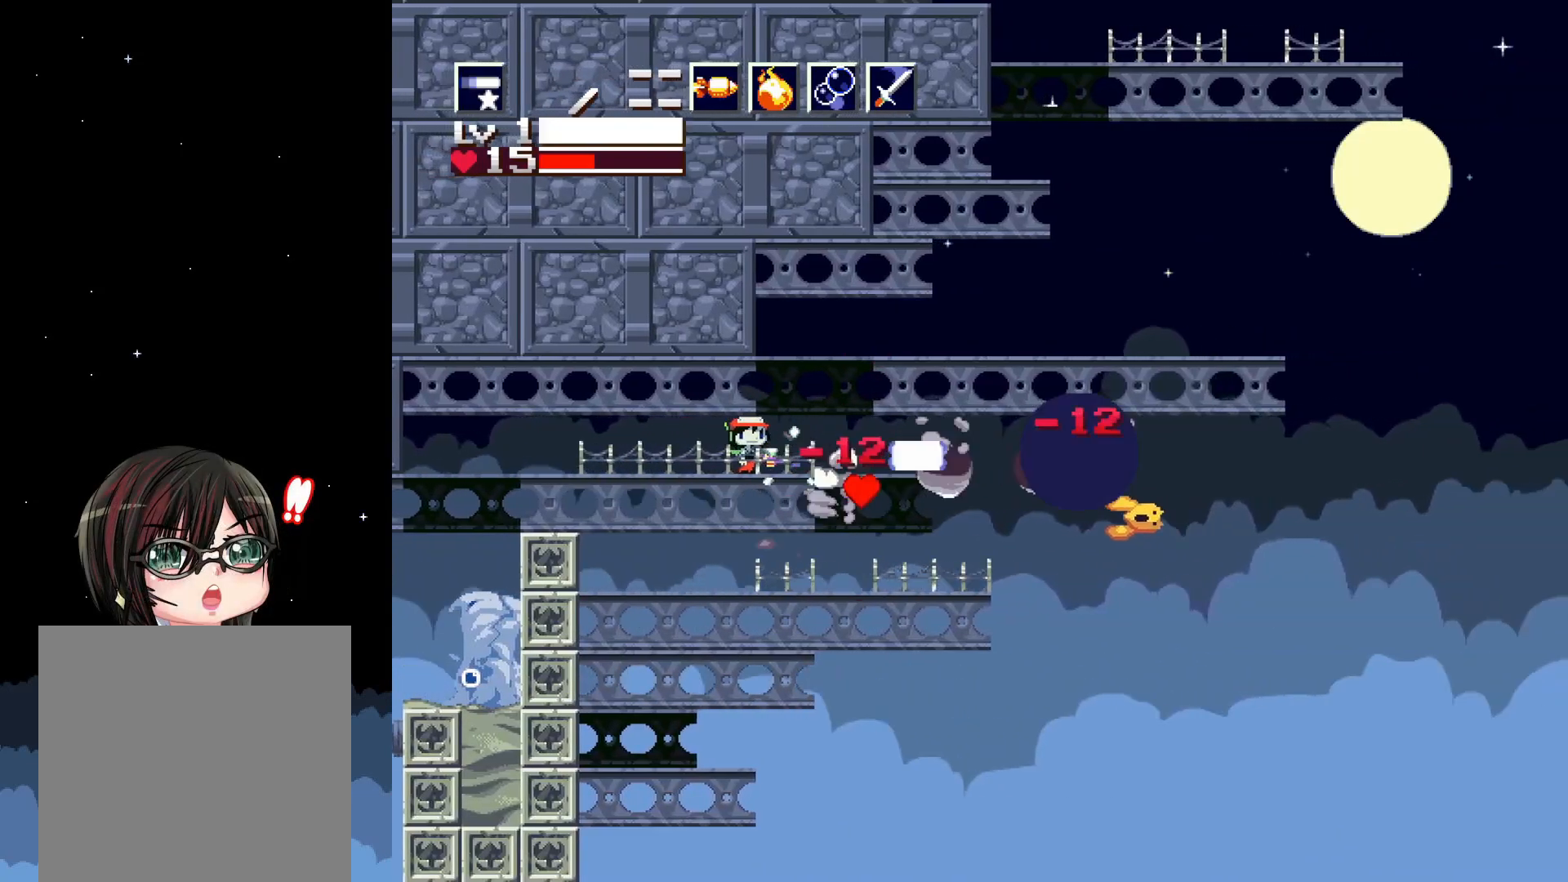
{"buttons": [], "events": [[17, "X", "up"], [33, "X", "down"], [117, "X", "up"], [183, "X", "down"], [250, "X", "up"], [317, "X", "down"], [383, "X", "up"], [433, "X", "down"], [500, "X", "up"]]}
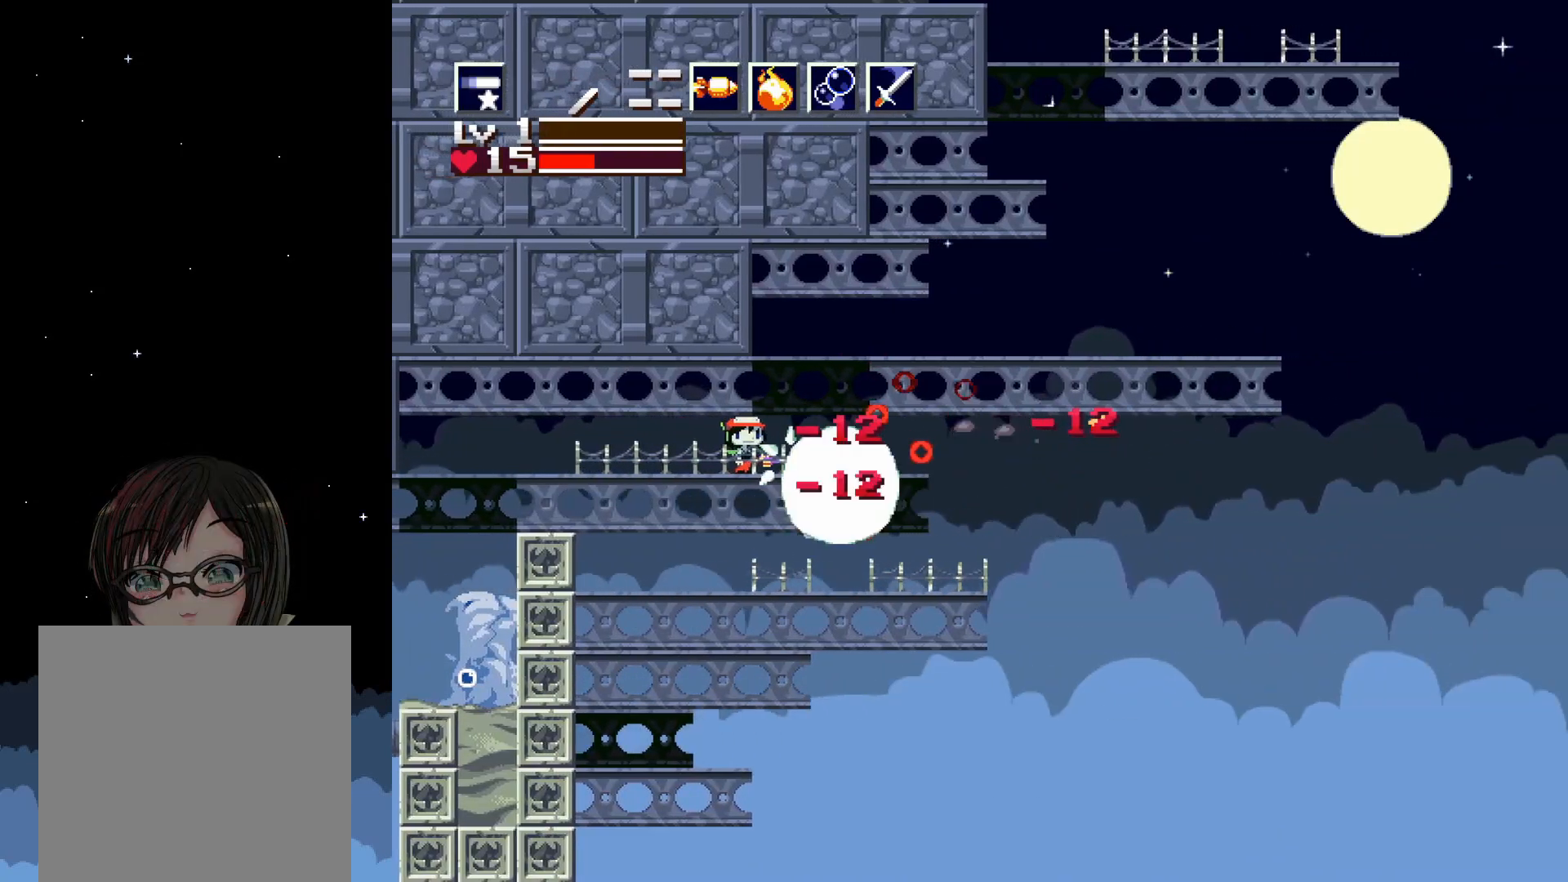
{"buttons": ["X"], "events": [[67, "X", "down"], [150, "X", "up"], [217, "X", "down"], [267, "X", "up"], [333, "X", "down"], [417, "X", "up"], [483, "X", "down"]]}
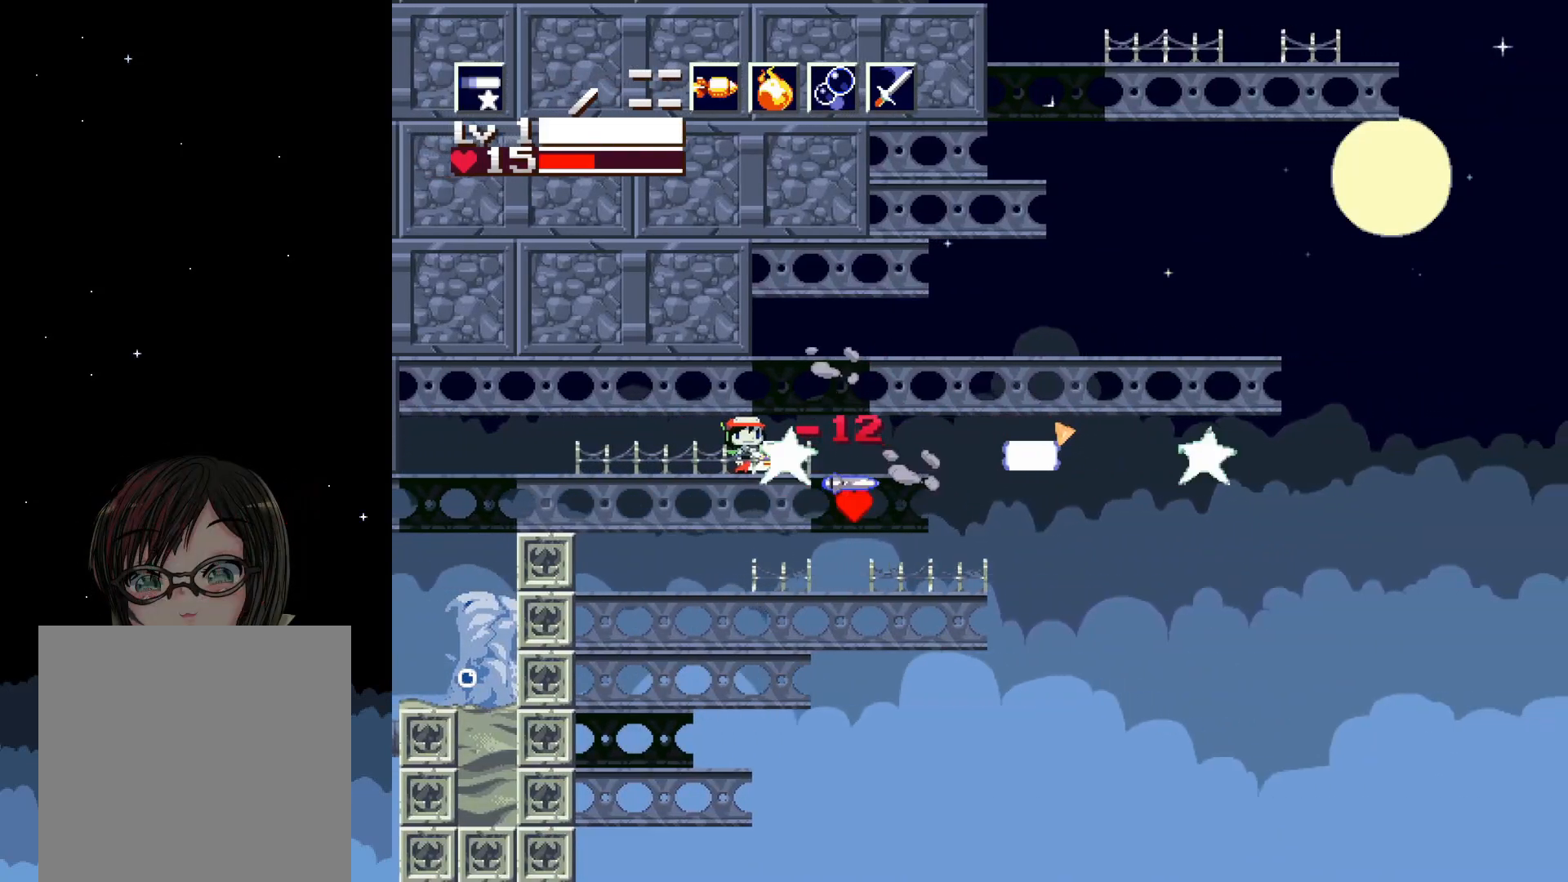
{"buttons": ["DPAD_RIGHT"], "events": [[50, "X", "up"], [133, "X", "down"], [250, "X", "up"], [417, "DPAD_RIGHT", "down"]]}
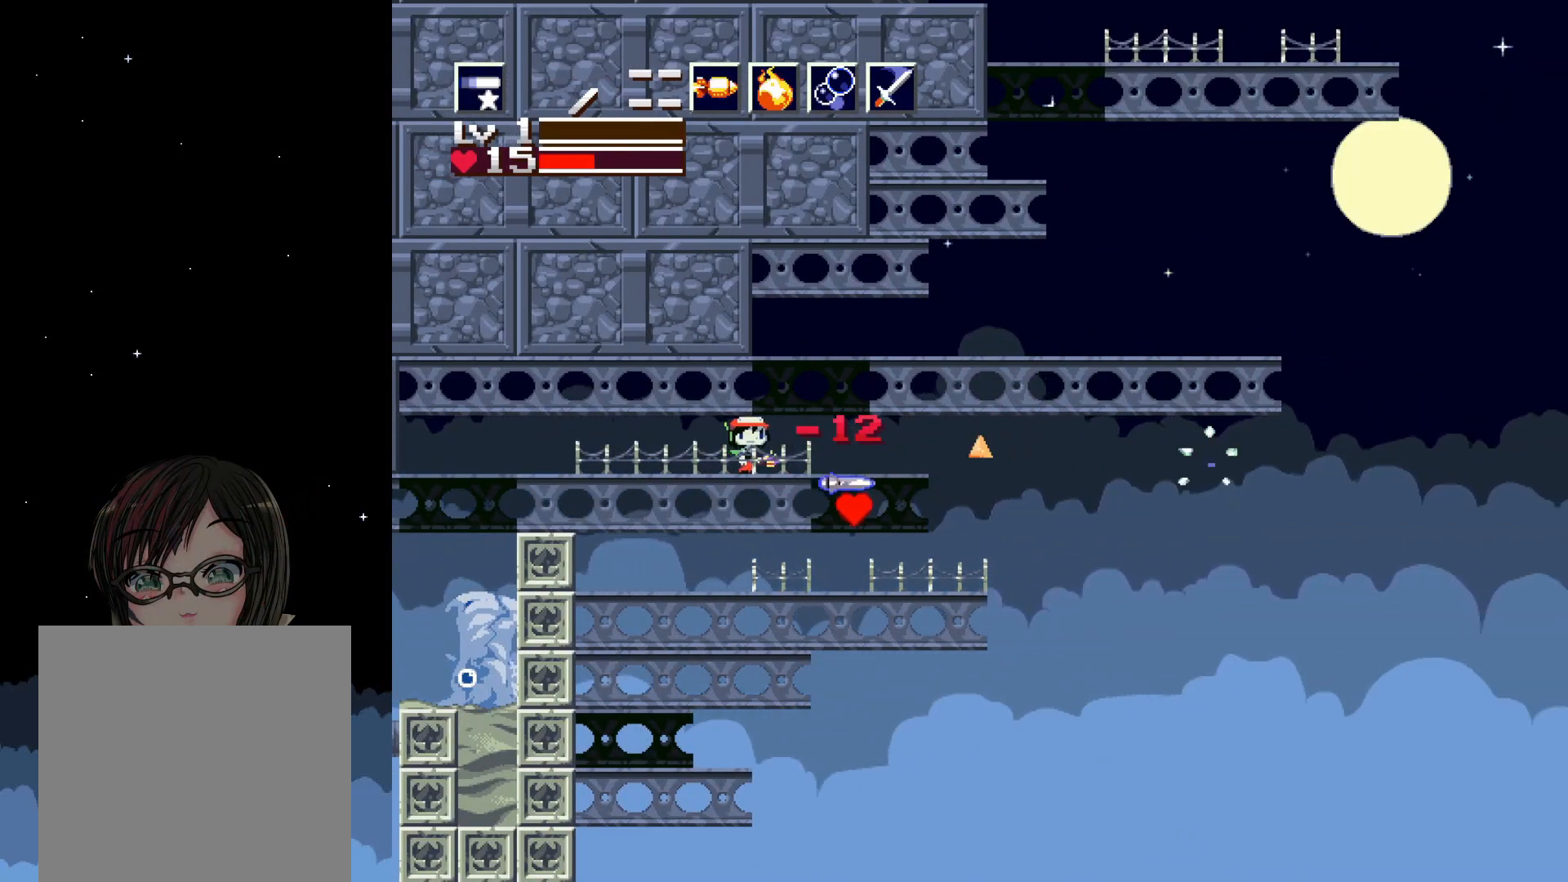
{"buttons": ["DPAD_RIGHT"], "events": [[117, "DPAD_RIGHT", "up"], [350, "DPAD_RIGHT", "down"]]}
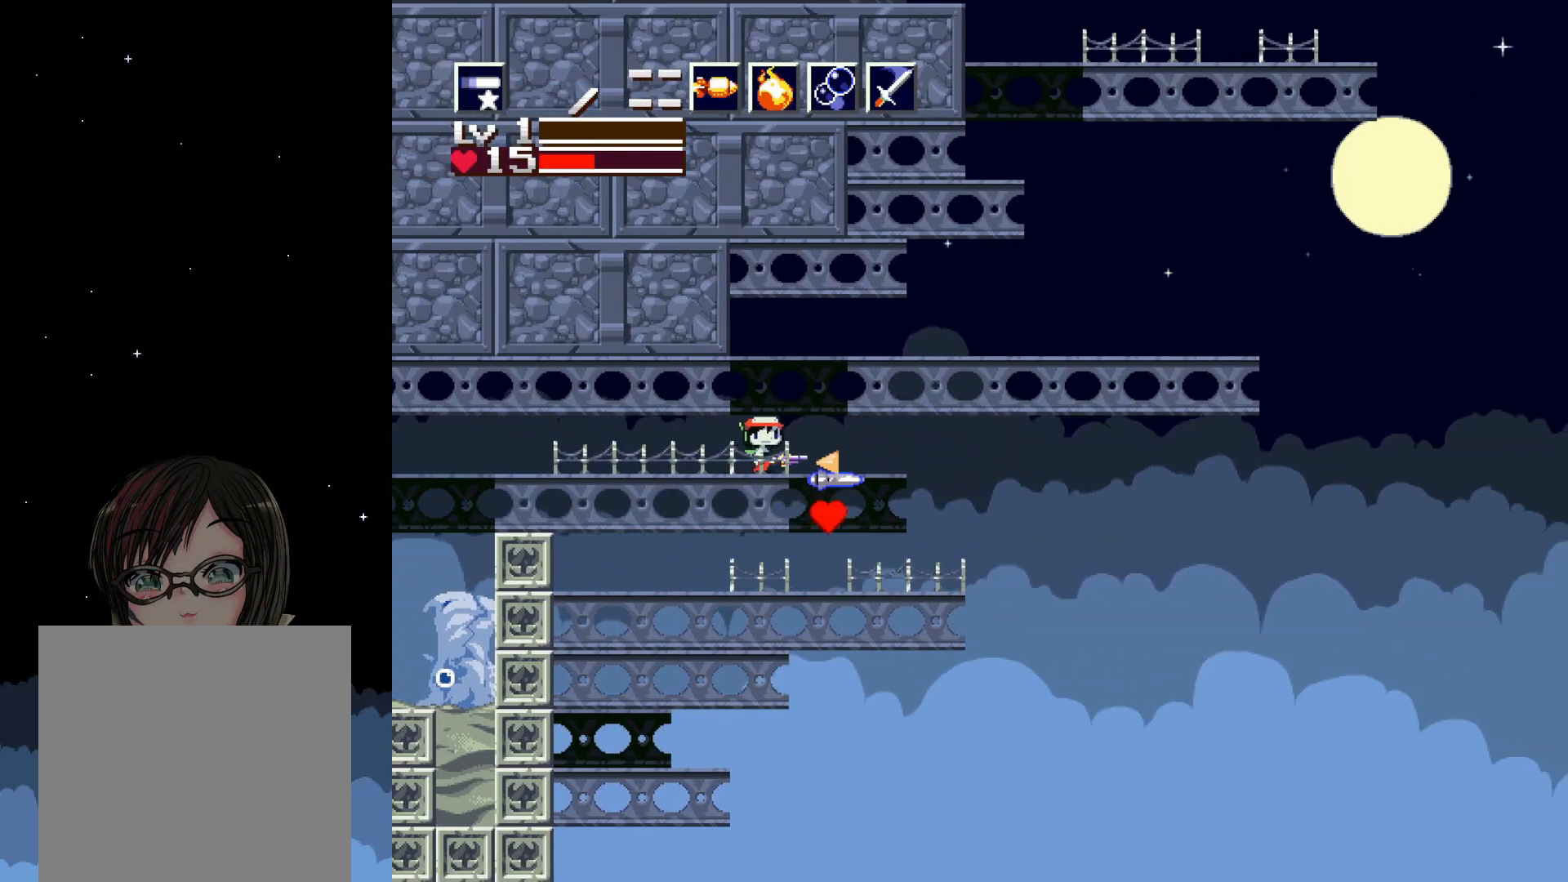
{"buttons": [], "events": [[117, "DPAD_RIGHT", "up"]]}
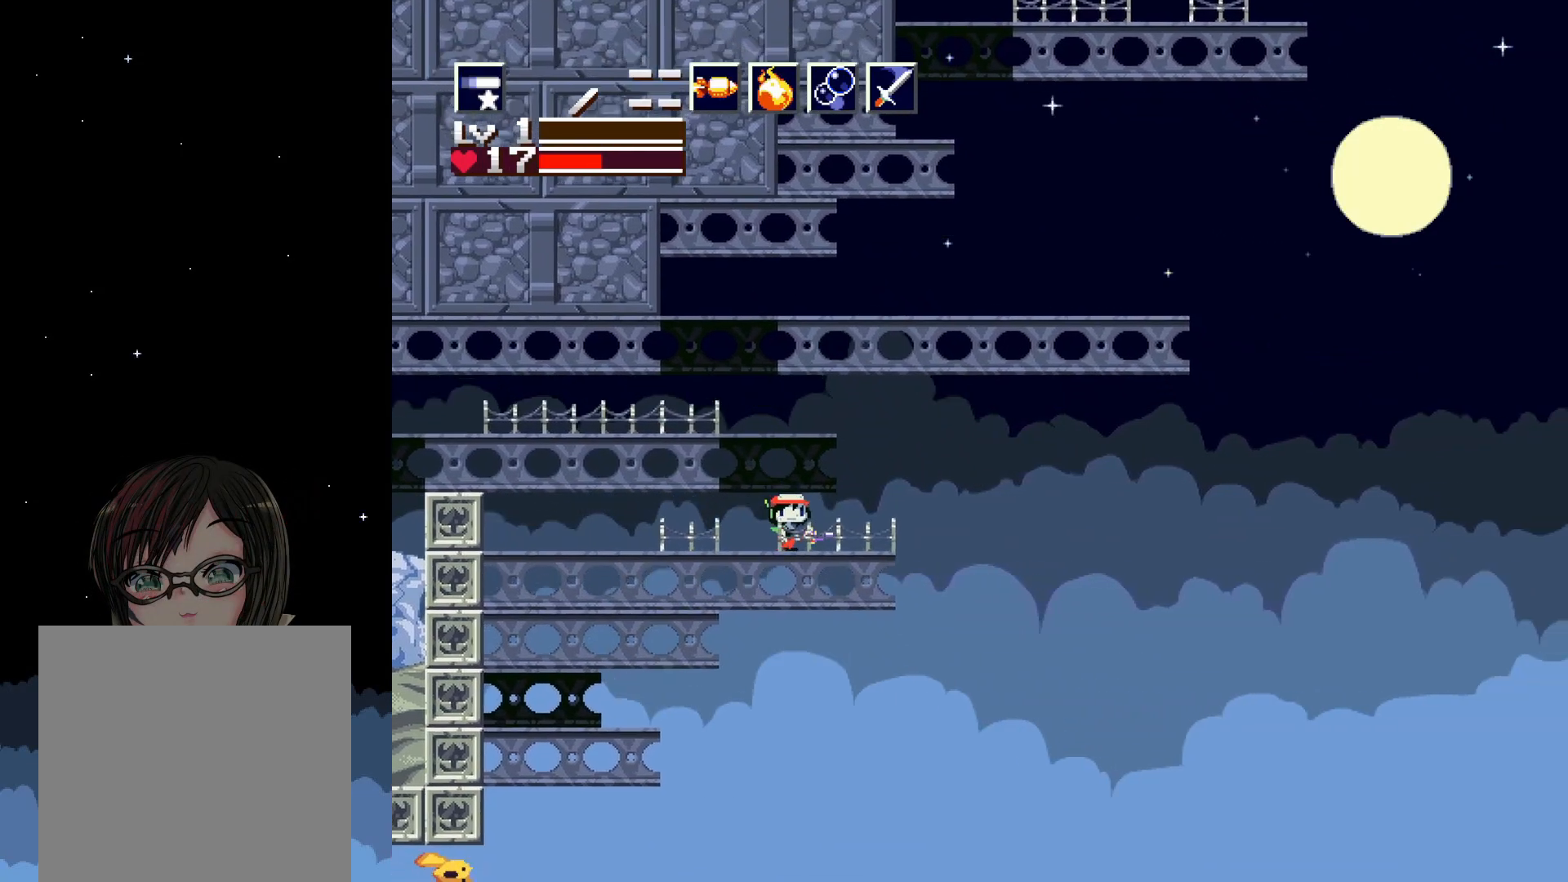
{"buttons": [], "events": [[100, "DPAD_LEFT", "down"], [383, "DPAD_LEFT", "up"]]}
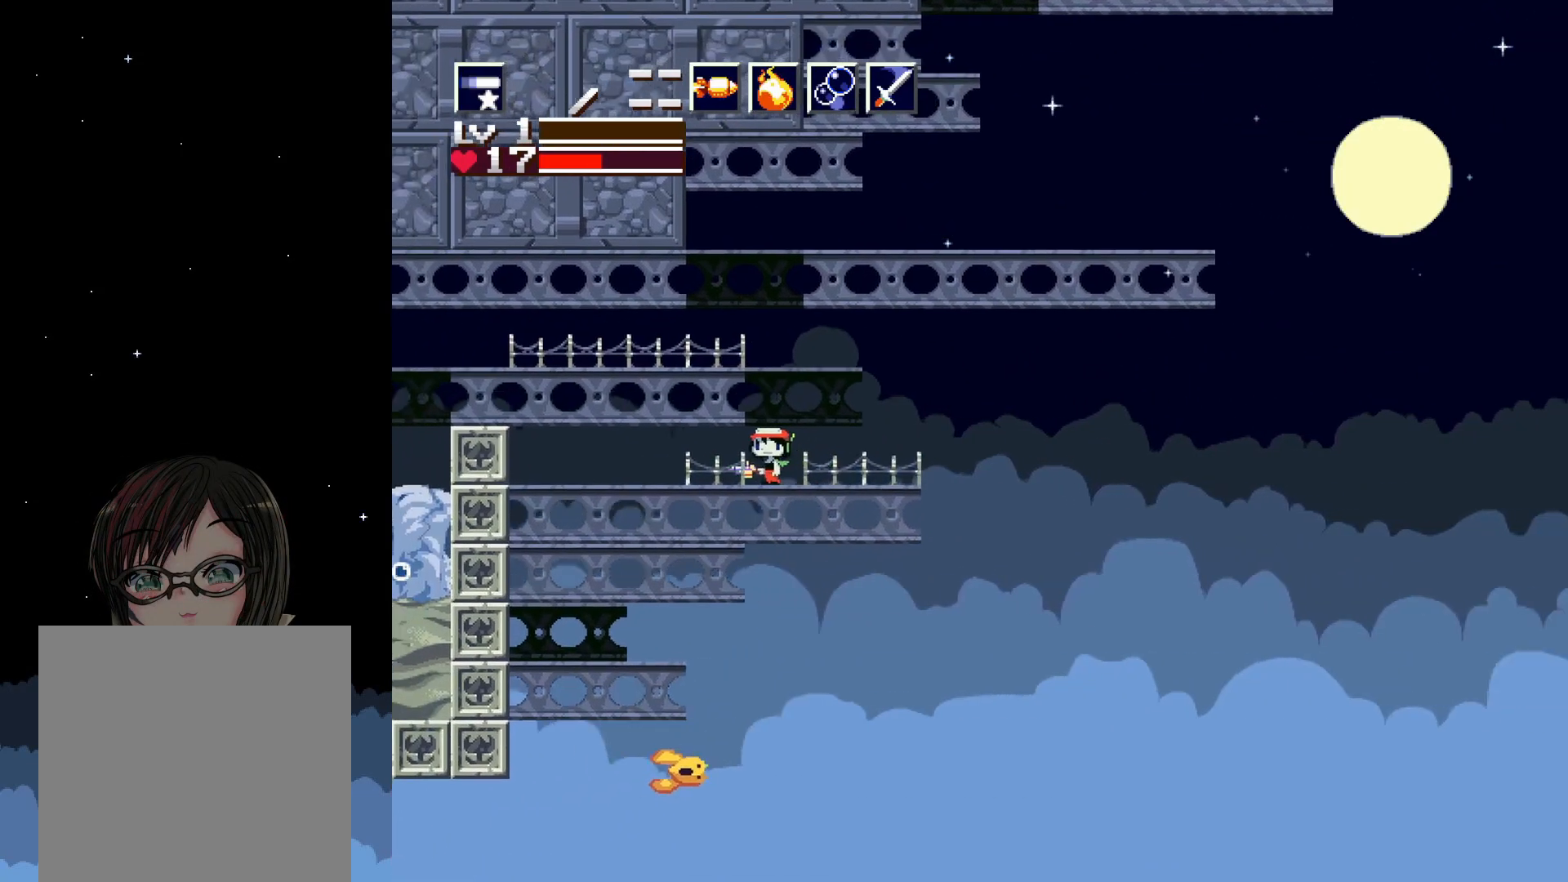
{"buttons": ["A", "DPAD_UP"], "events": [[133, "A", "down"], [200, "DPAD_UP", "down"], [283, "A", "up"], [350, "A", "down"]]}